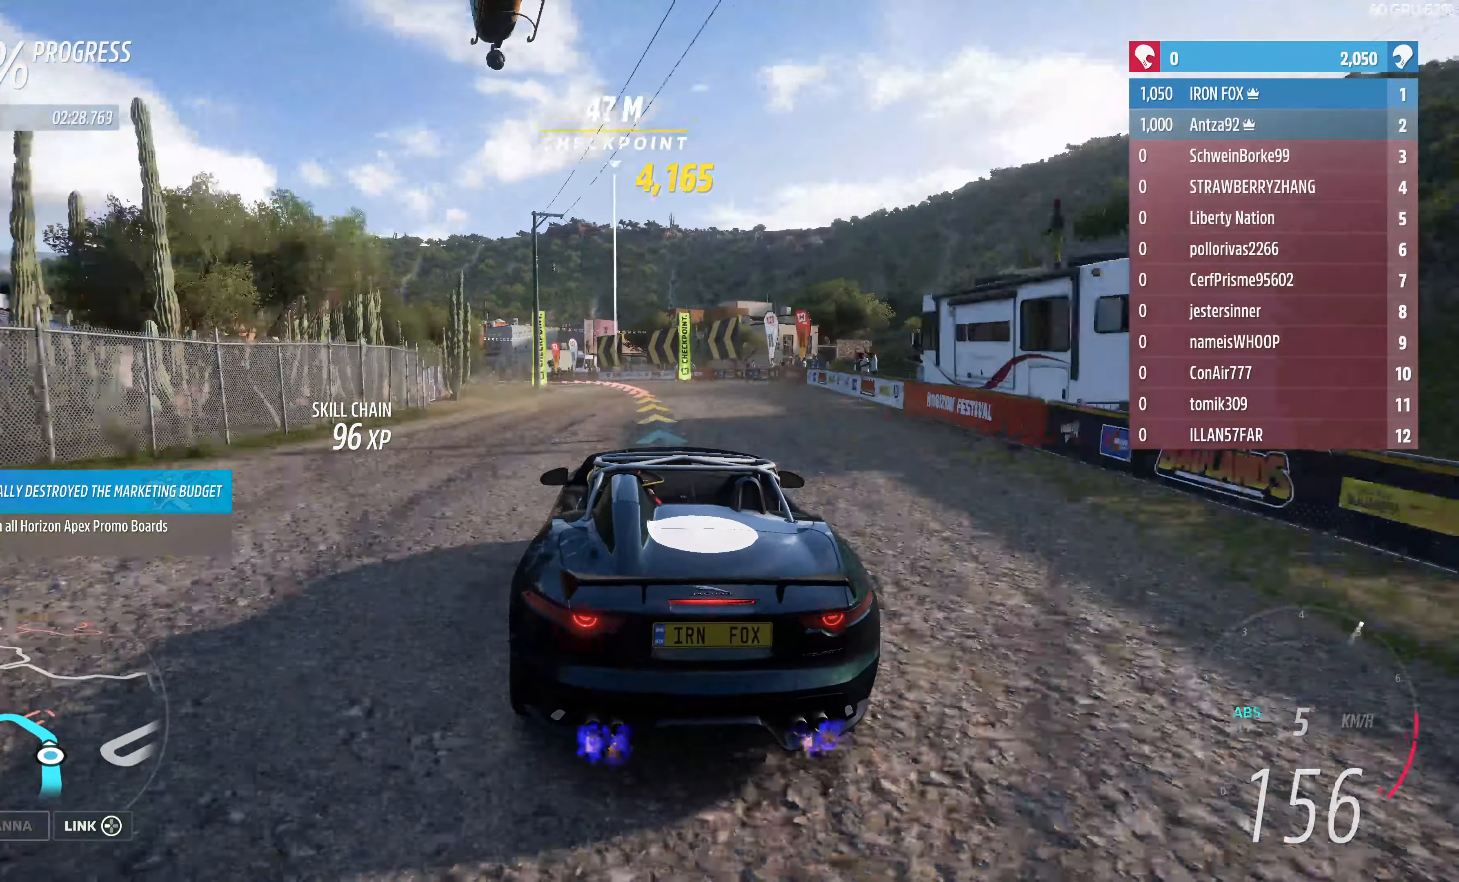
Gameplay with a controller (PlayStation layout); each line is a JSON object with the inputs held at the frame after it. "events" lists button and stick changes between this image and that frame as [ms after this image, input, new state], when the widget could be followed in between.
{"buttons": [], "left_stick": "up-left", "right_stick": "center", "events": [[334, "L2", "down"], [467, "L2", "up"]]}
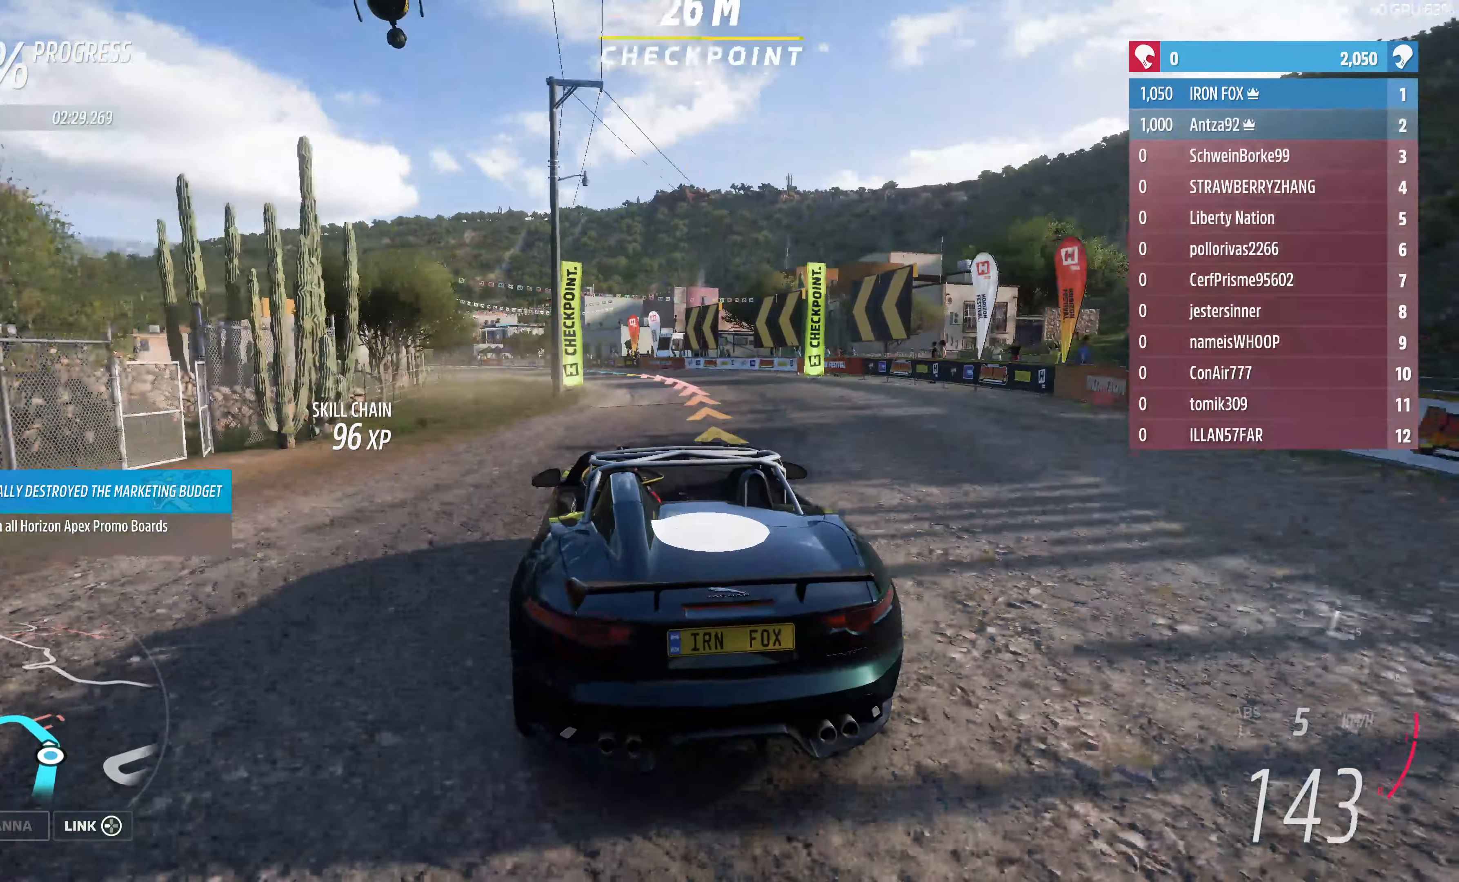
{"buttons": ["R2"], "left_stick": "up-left", "right_stick": "center", "events": [[234, "R2", "down"]]}
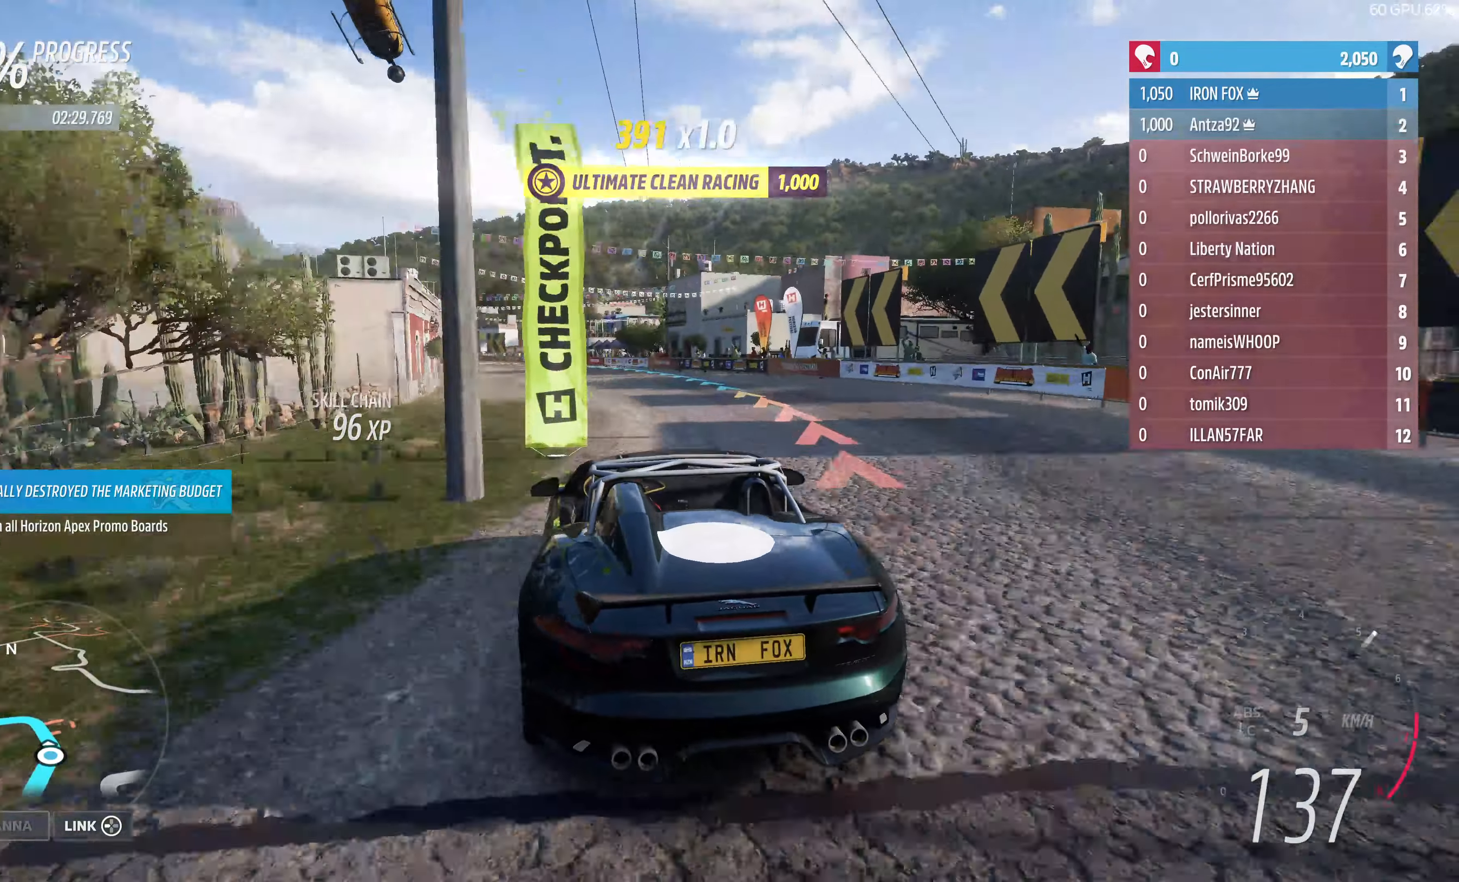
{"buttons": ["R2"], "left_stick": "up-right", "right_stick": "center", "events": [[300, "left_stick", "up"], [434, "left_stick", "up-right"]]}
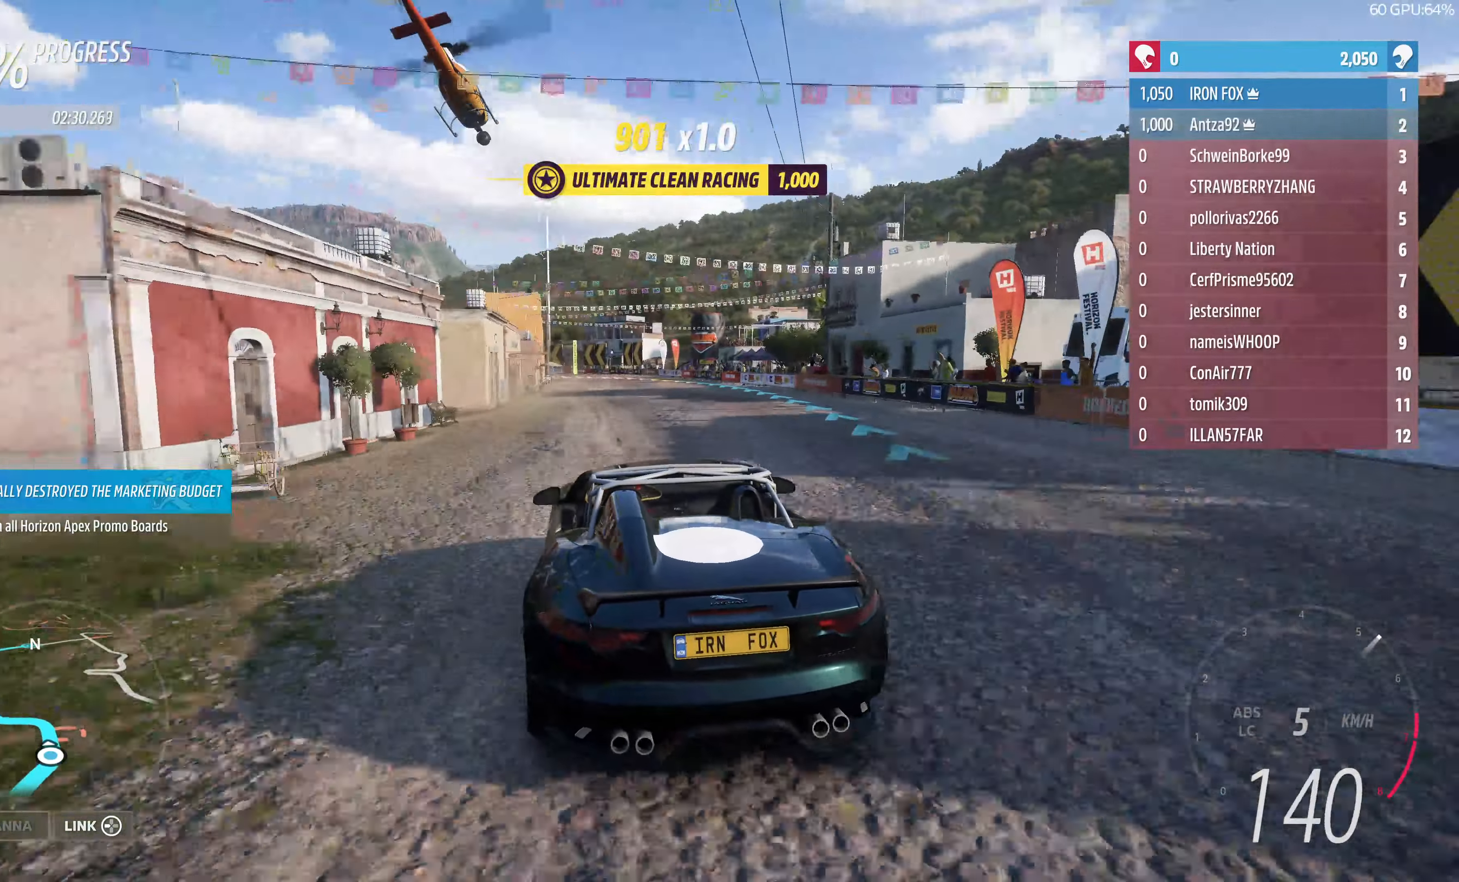
{"buttons": ["R2"], "left_stick": "up-left", "right_stick": "center", "events": [[300, "left_stick", "up-left"]]}
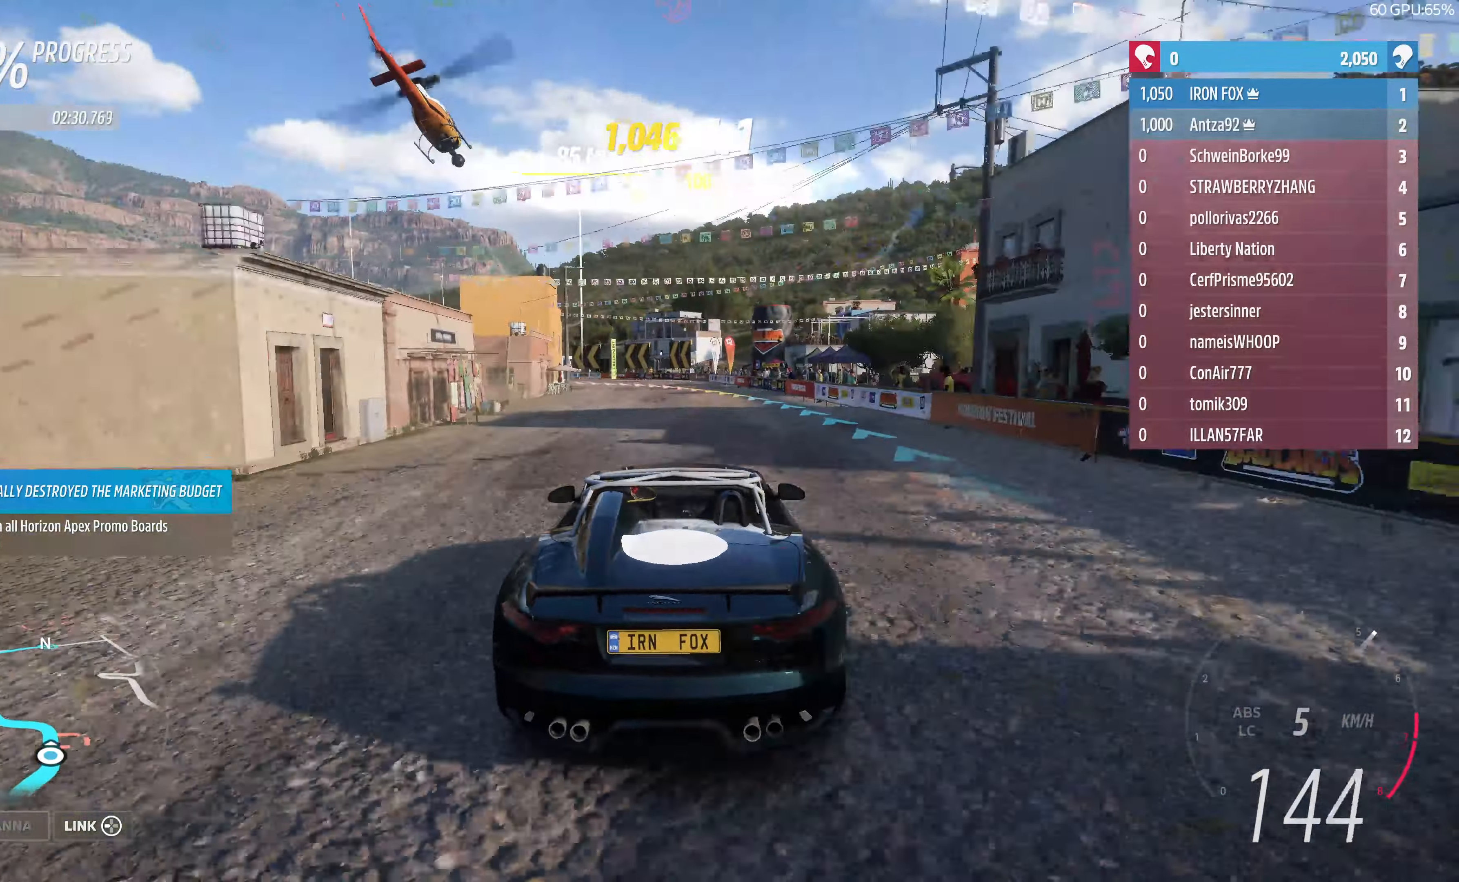
{"buttons": [], "left_stick": "up-left", "right_stick": "center", "events": [[467, "R2", "up"]]}
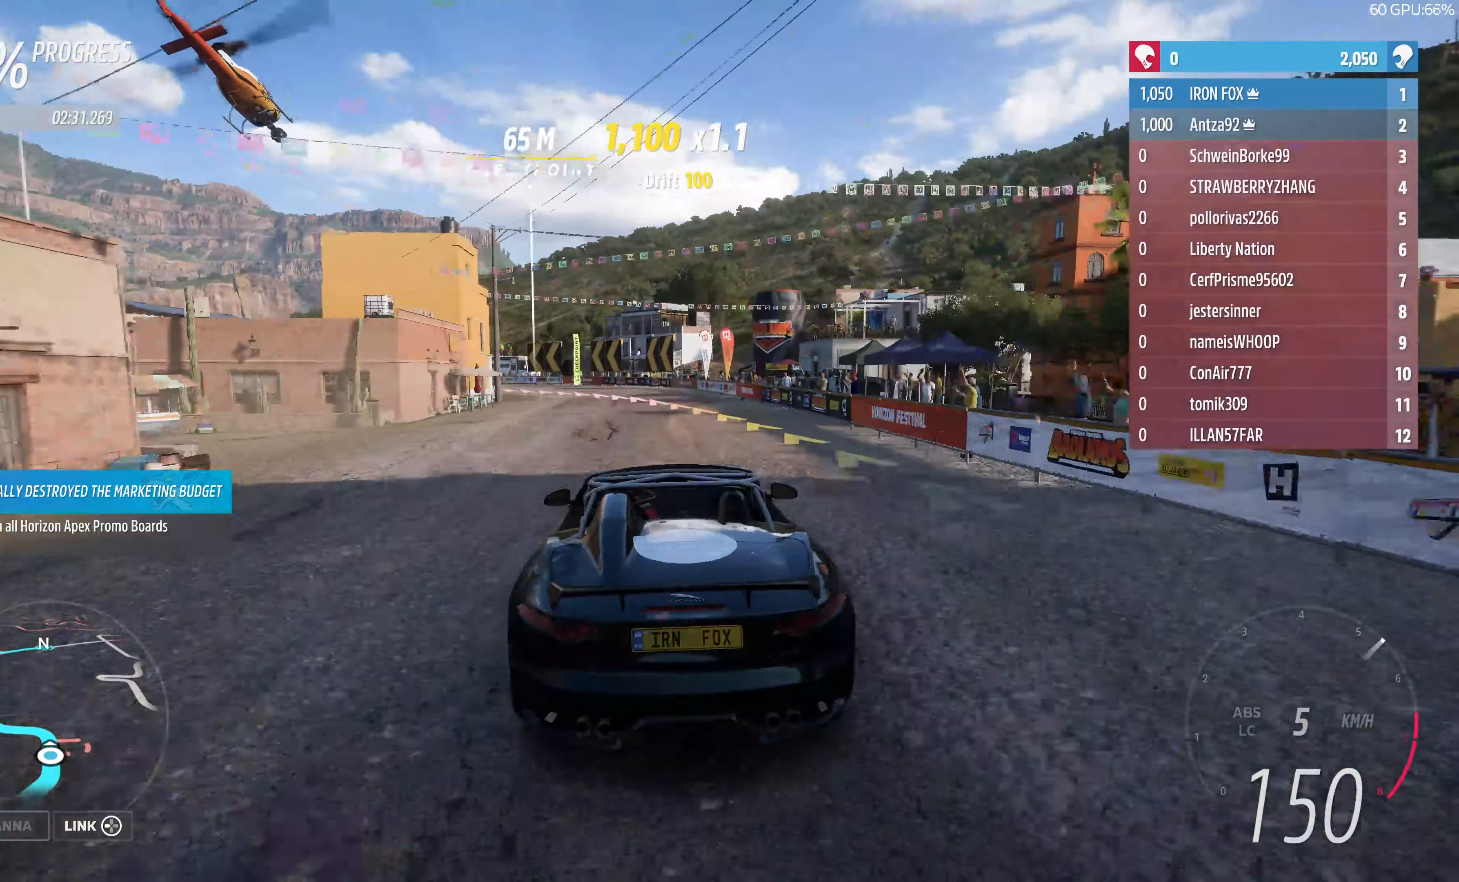
{"buttons": [], "left_stick": "up", "right_stick": "center", "events": [[67, "left_stick", "up"], [334, "L2", "down"], [400, "L2", "up"]]}
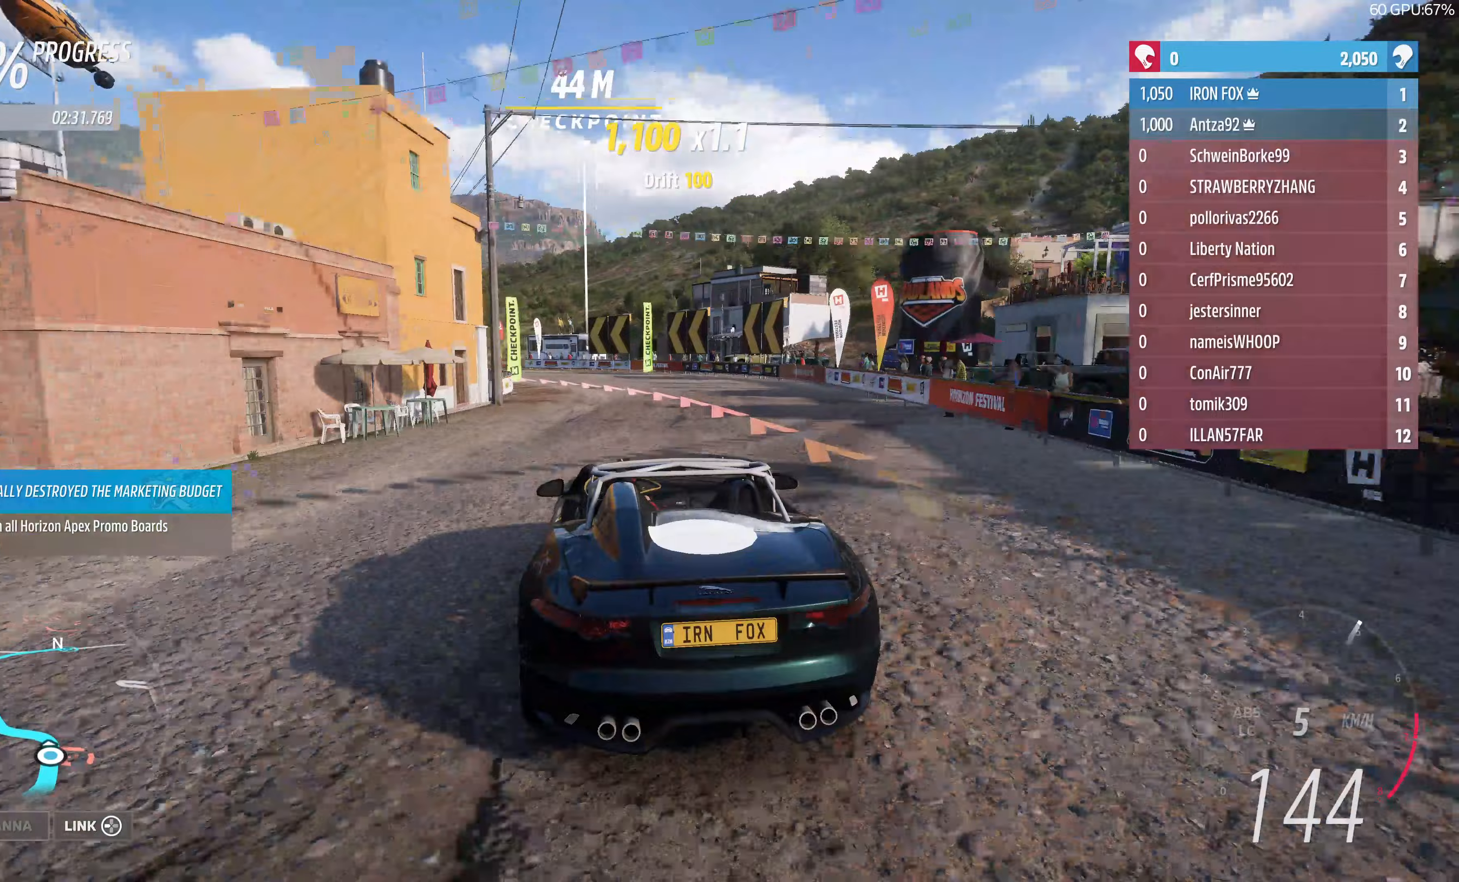
{"buttons": [], "left_stick": "up", "right_stick": "center", "events": [[167, "L2", "down"], [400, "L2", "up"]]}
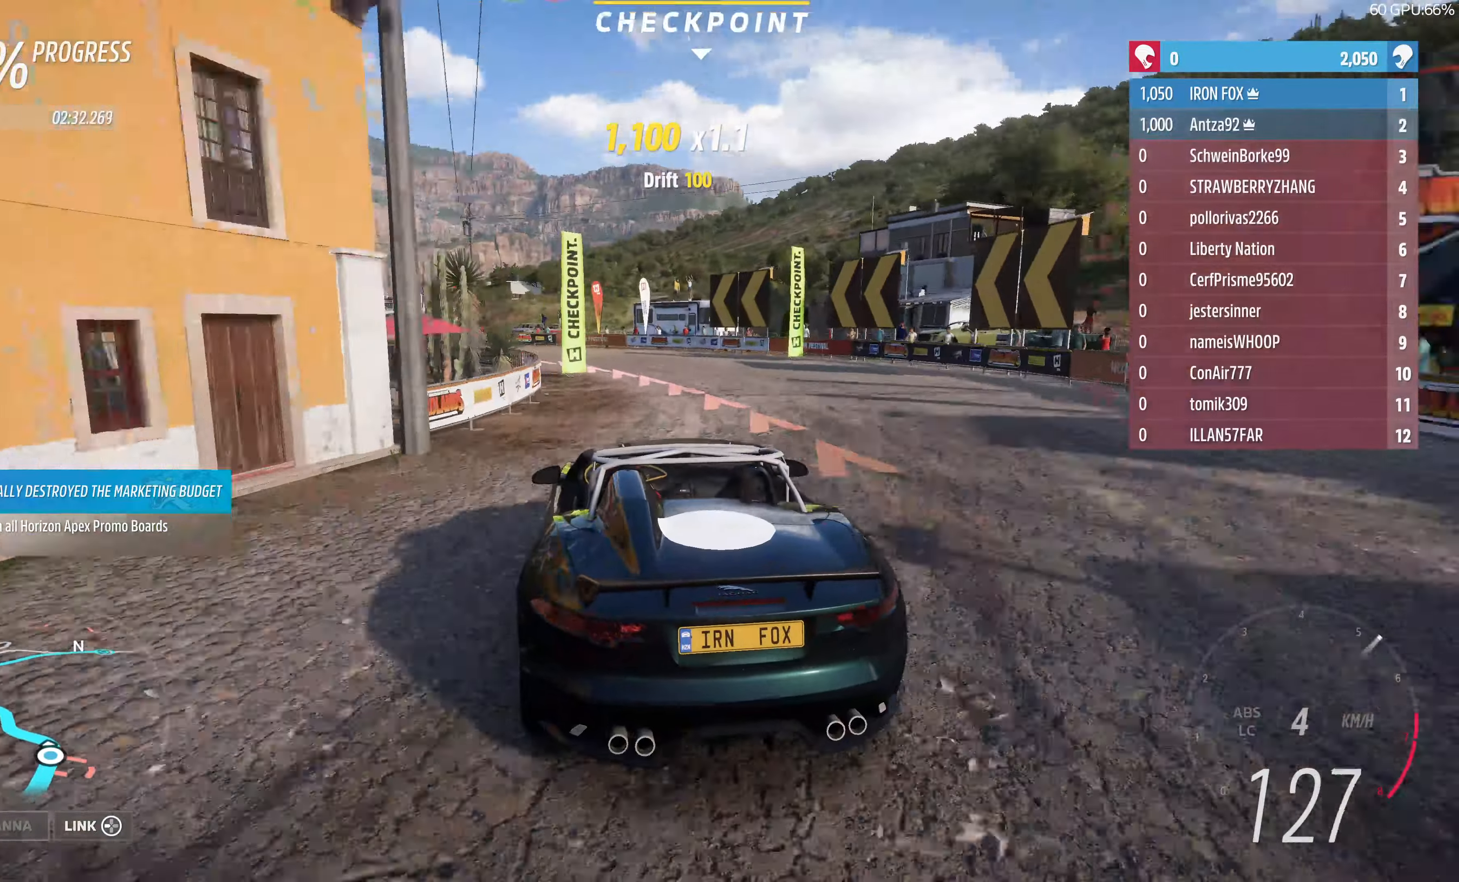
{"buttons": ["L2"], "left_stick": "up-left", "right_stick": "center", "events": [[167, "R2", "down"], [267, "left_stick", "up-left"], [400, "R2", "up"], [500, "L2", "down"]]}
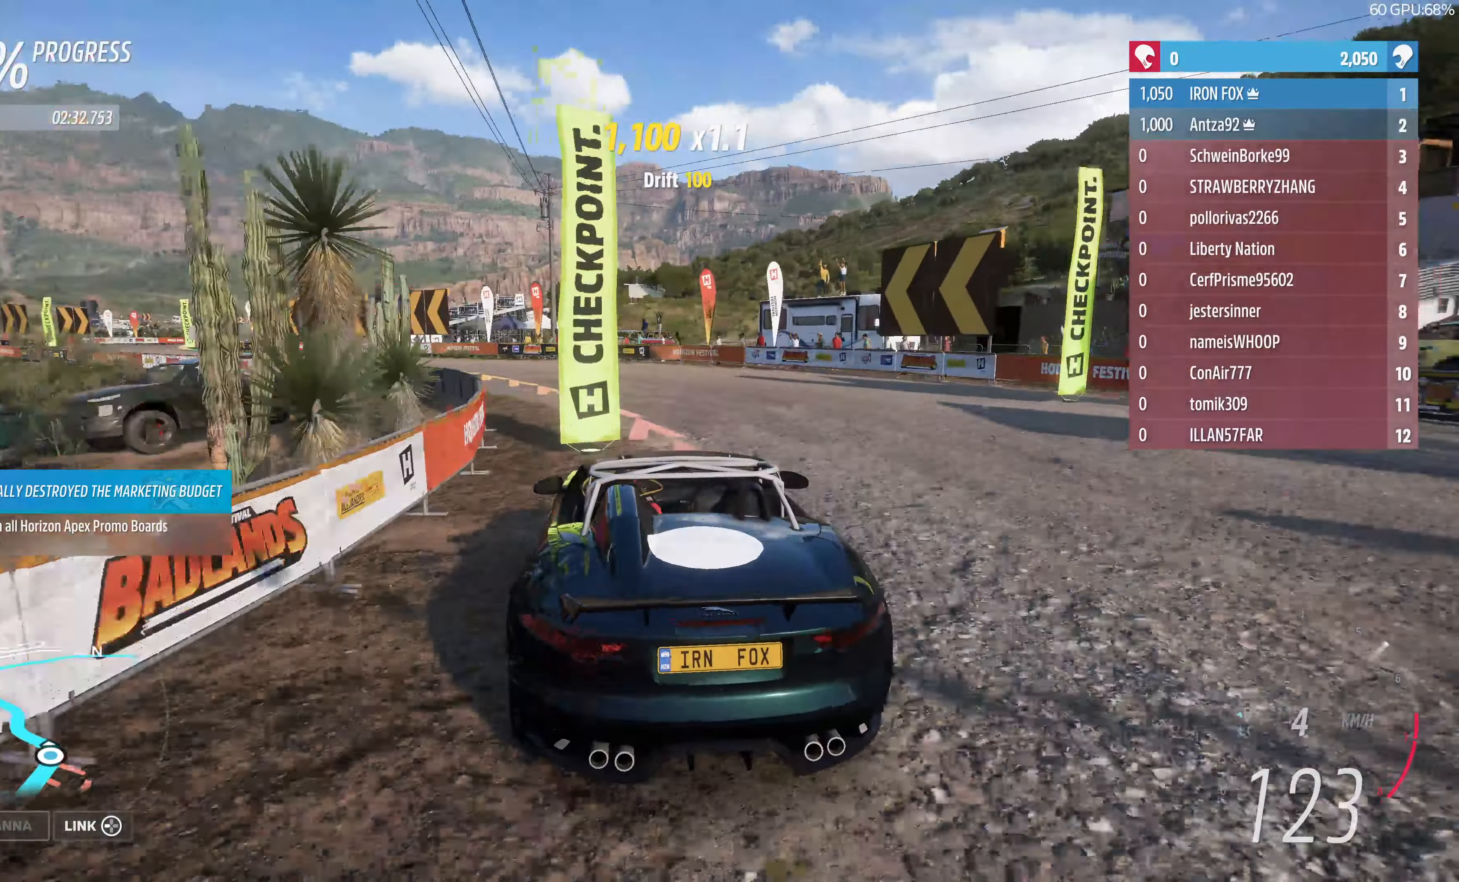
{"buttons": ["CROSS"], "left_stick": "left", "right_stick": "center", "events": [[100, "left_stick", "left"], [200, "L2", "up"], [500, "CROSS", "down"]]}
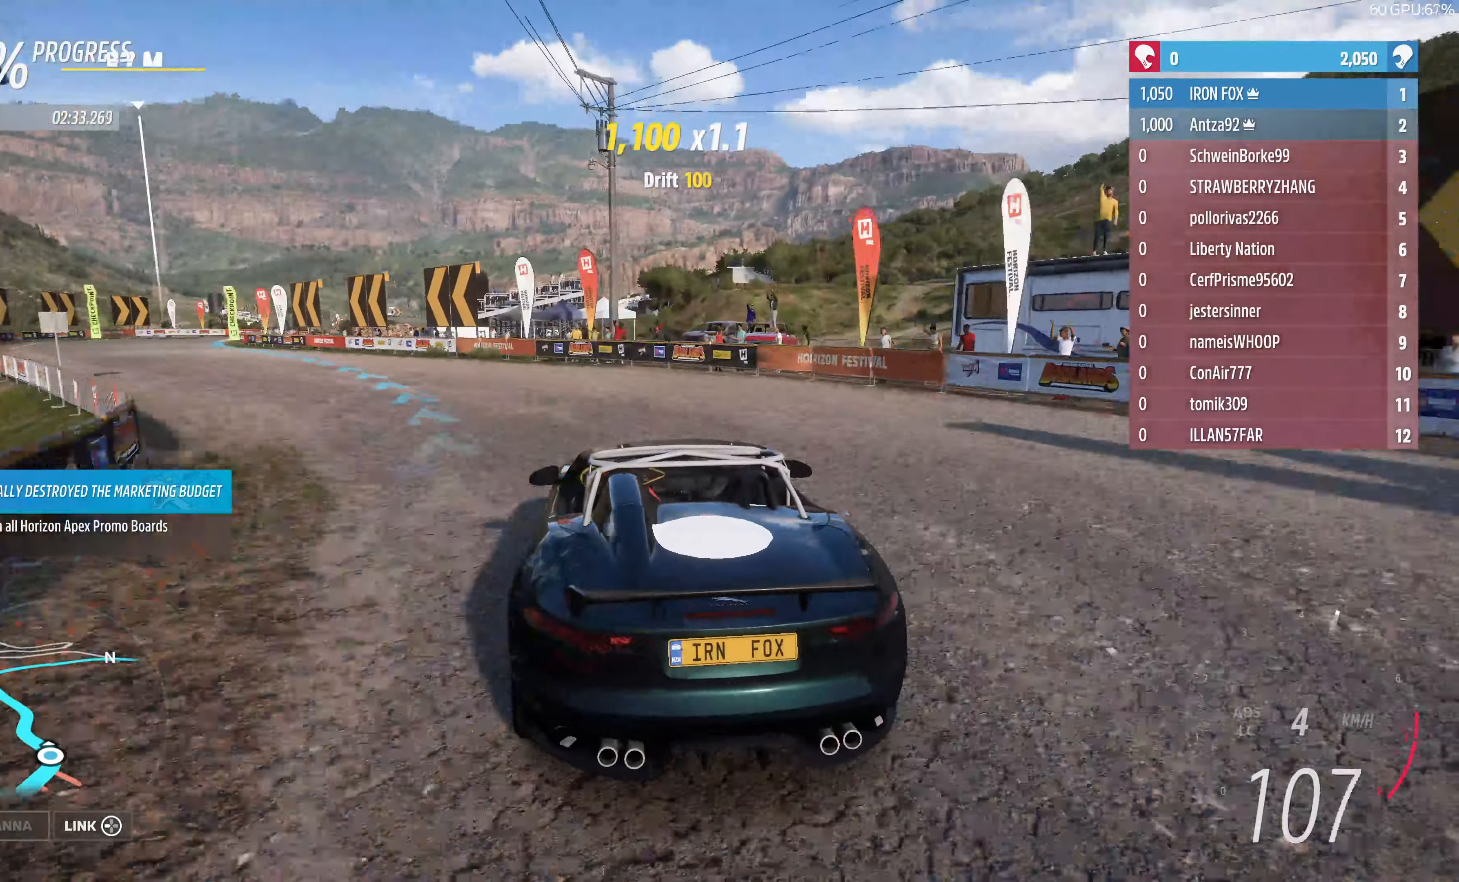
{"buttons": [], "left_stick": "left", "right_stick": "center", "events": [[67, "CROSS", "up"]]}
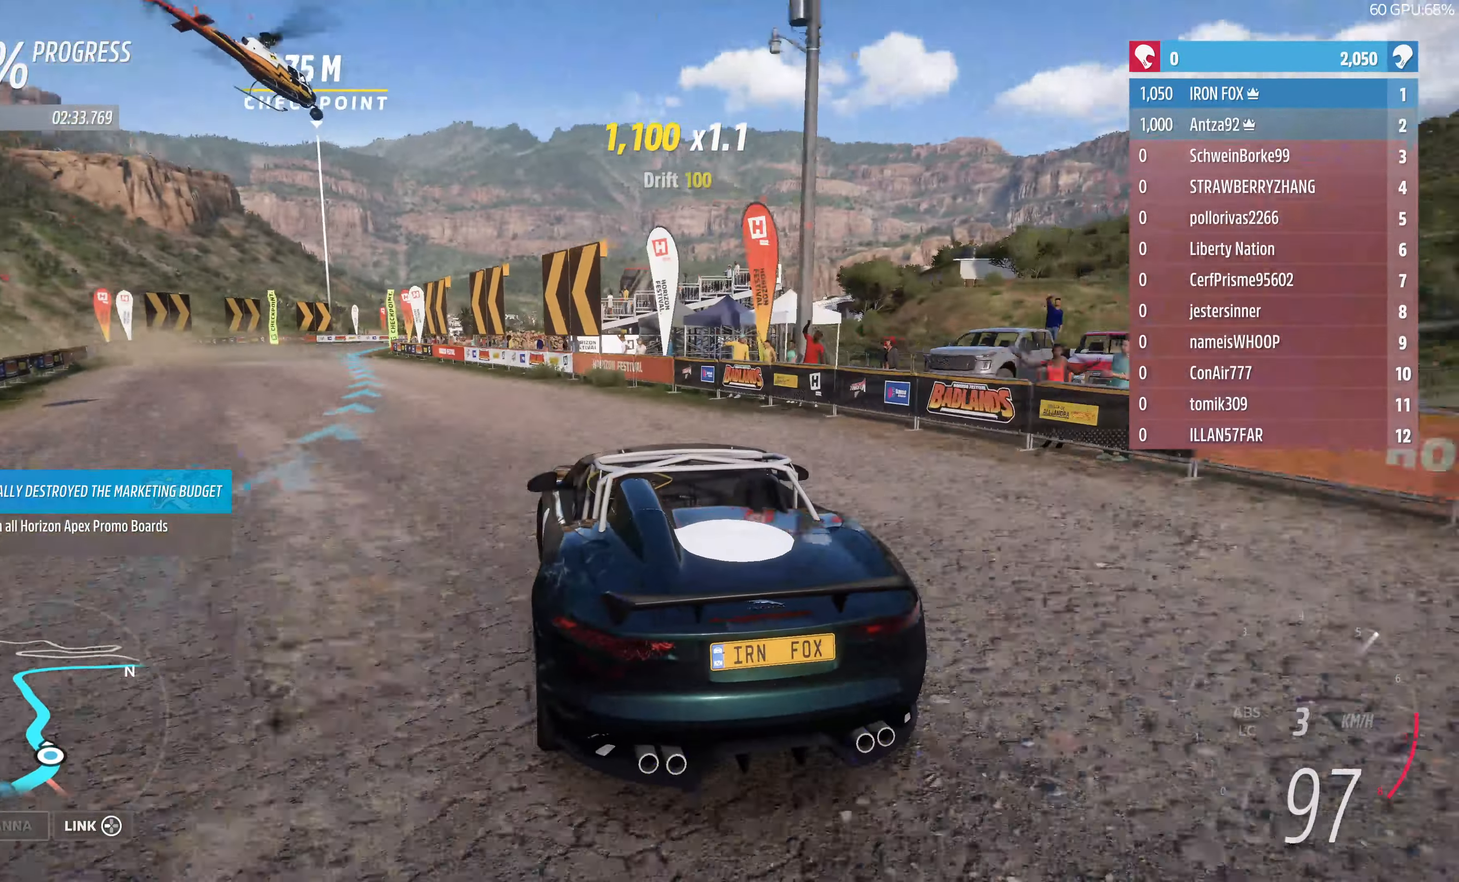
{"buttons": ["R2"], "left_stick": "up-left", "right_stick": "center", "events": [[100, "left_stick", "center"], [233, "R2", "down"], [233, "left_stick", "up-left"]]}
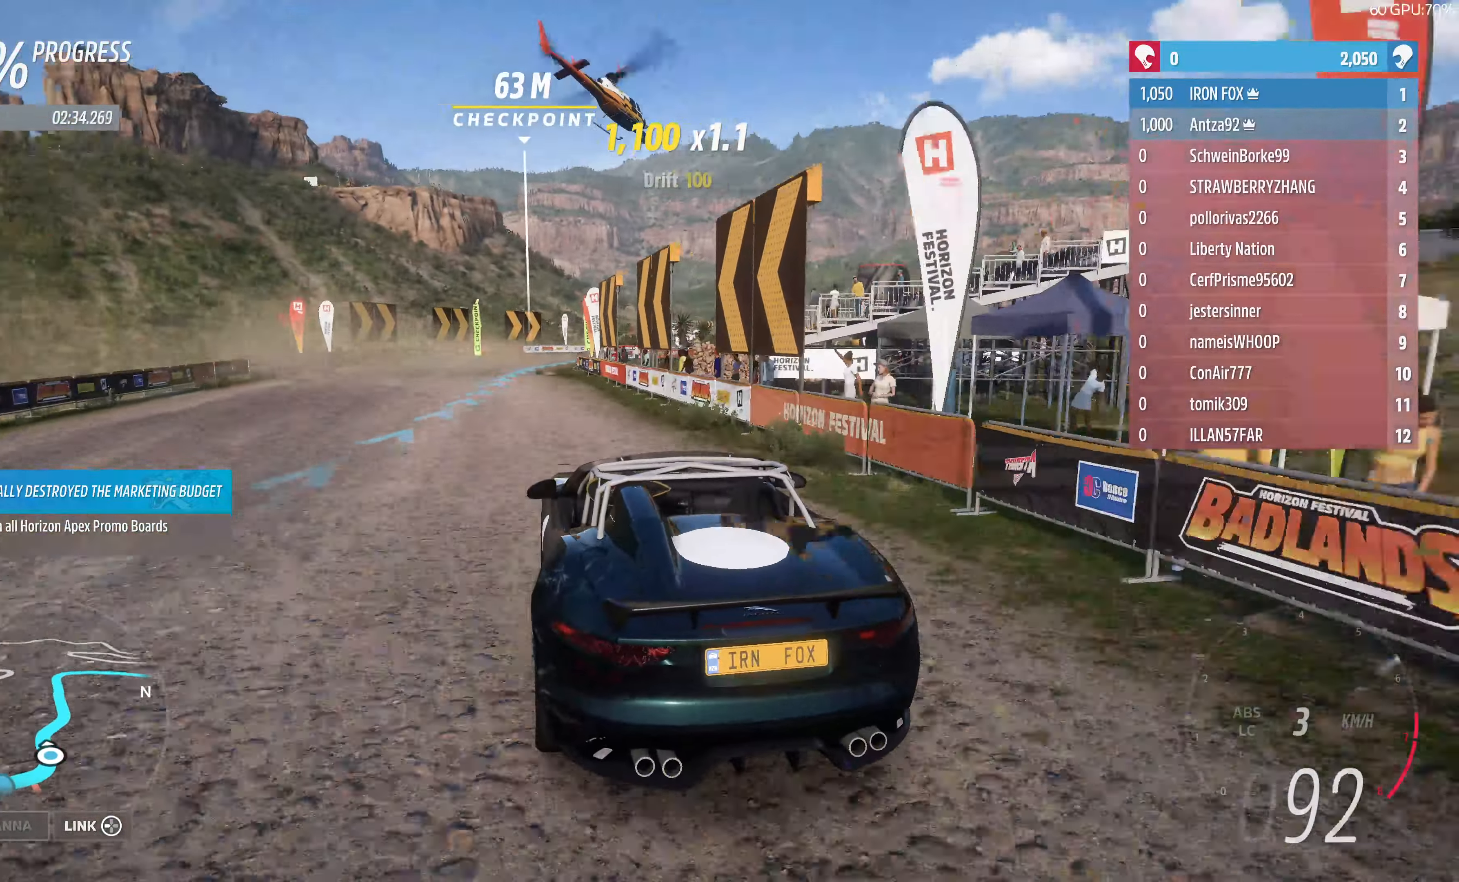
{"buttons": ["R2"], "left_stick": "up-right", "right_stick": "center", "events": [[67, "left_stick", "center"], [133, "left_stick", "up"], [167, "R2", "up"], [267, "R2", "down"], [267, "left_stick", "up-right"]]}
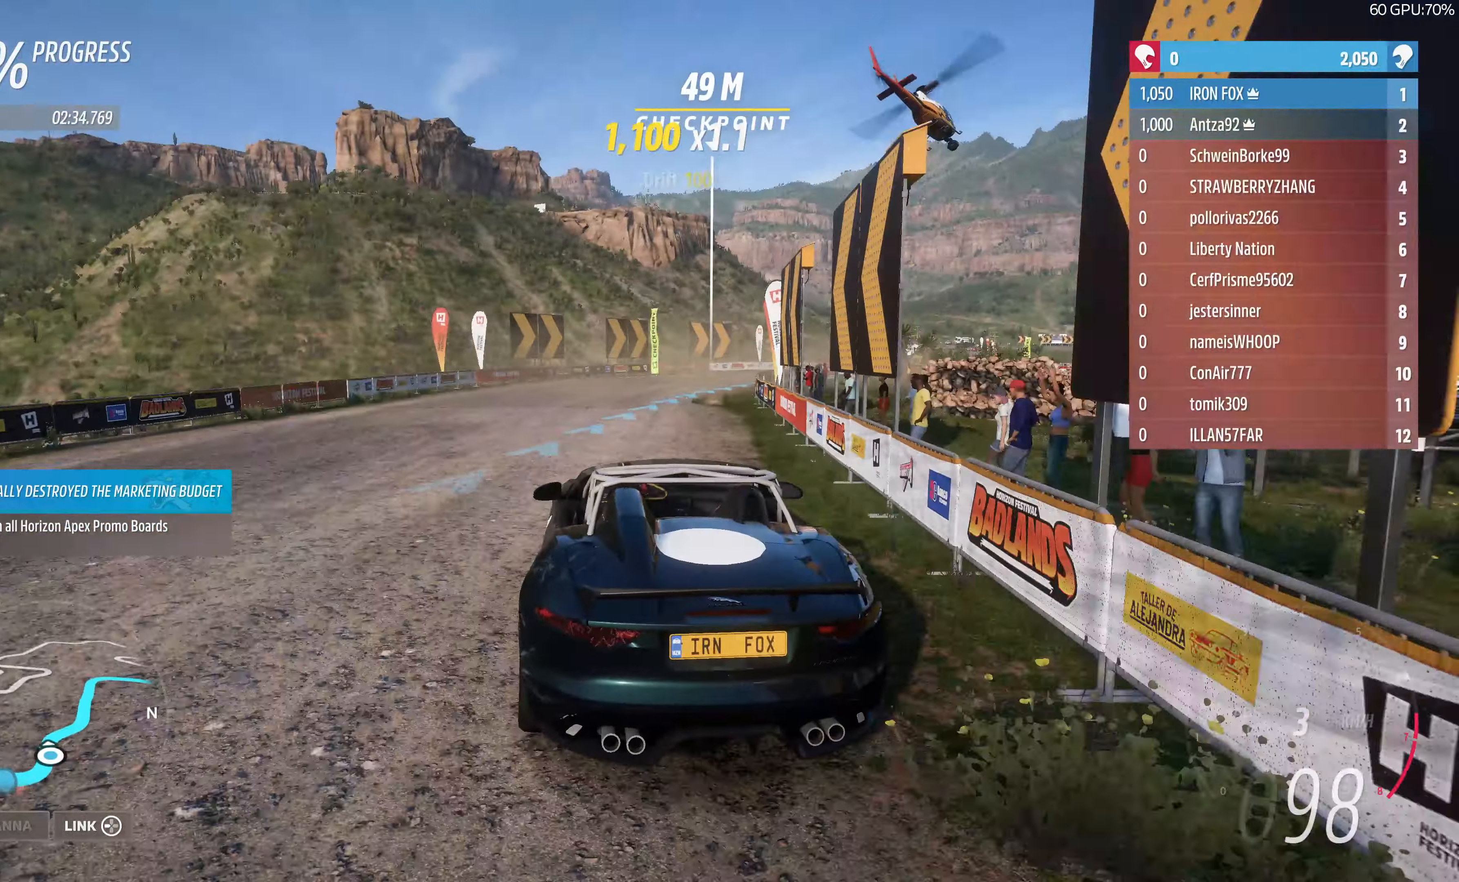
{"buttons": ["R2"], "left_stick": "up-right", "right_stick": "center", "events": [[133, "left_stick", "up"], [367, "left_stick", "up-right"]]}
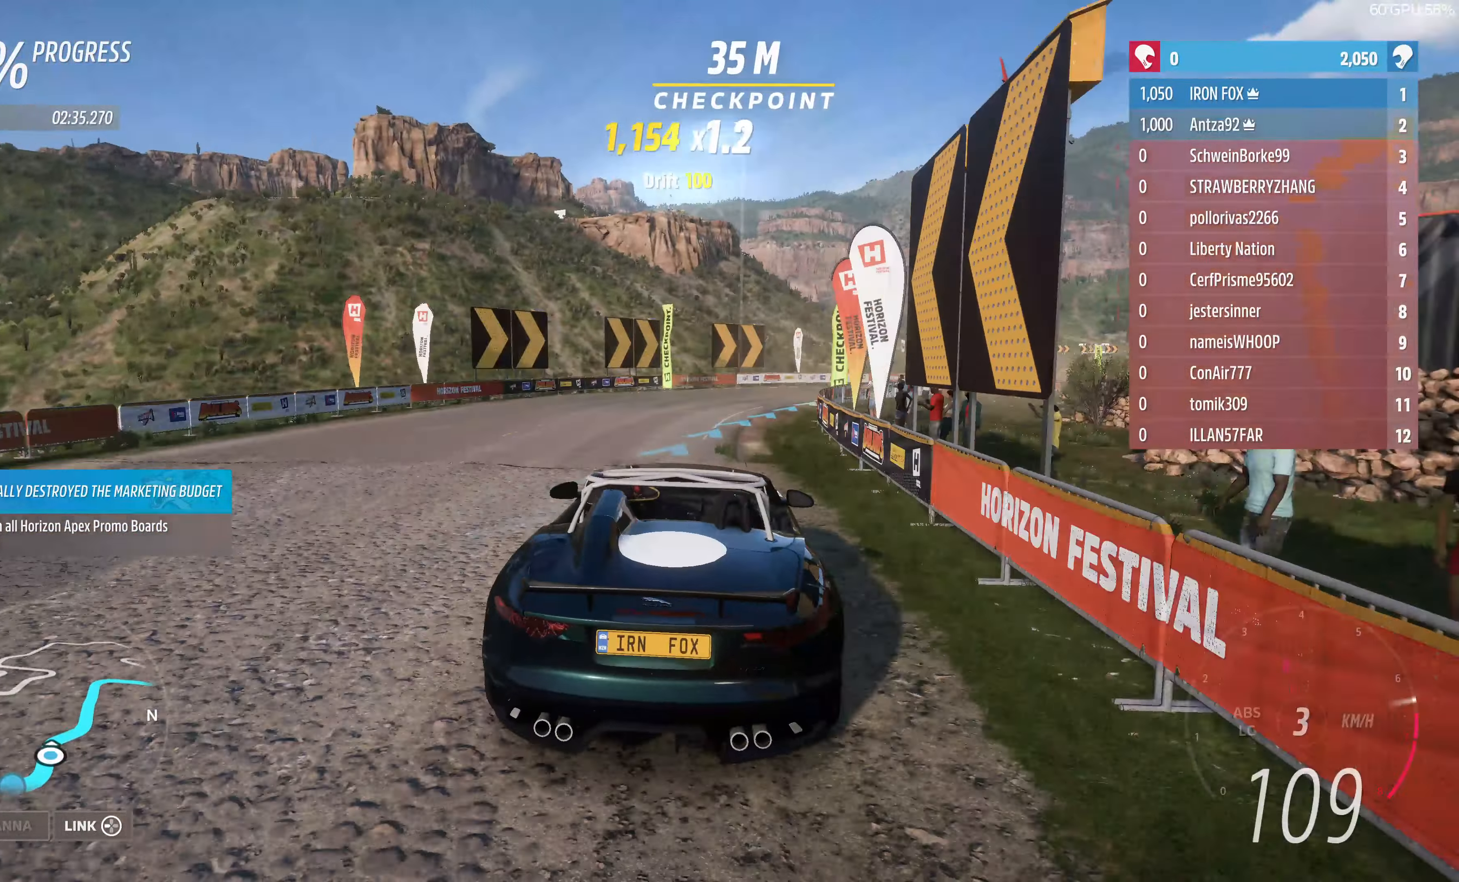
{"buttons": ["R2"], "left_stick": "up-right", "right_stick": "center", "events": [[67, "R2", "up"], [200, "R2", "down"], [400, "R2", "up"], [433, "R2", "down"]]}
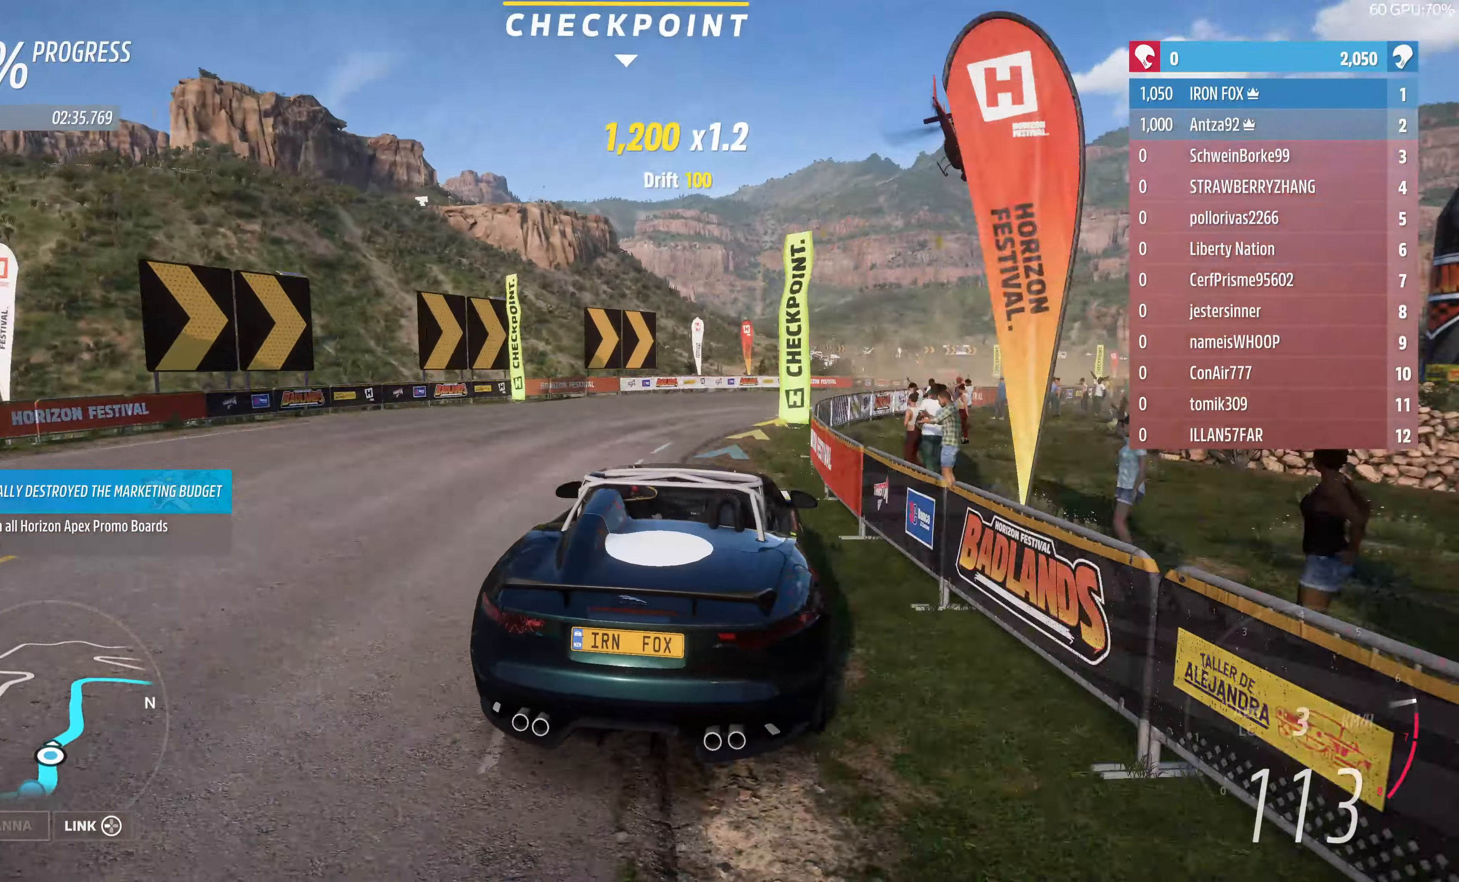
{"buttons": ["R2"], "left_stick": "up-right", "right_stick": "center", "events": [[133, "R2", "up"], [333, "R2", "down"]]}
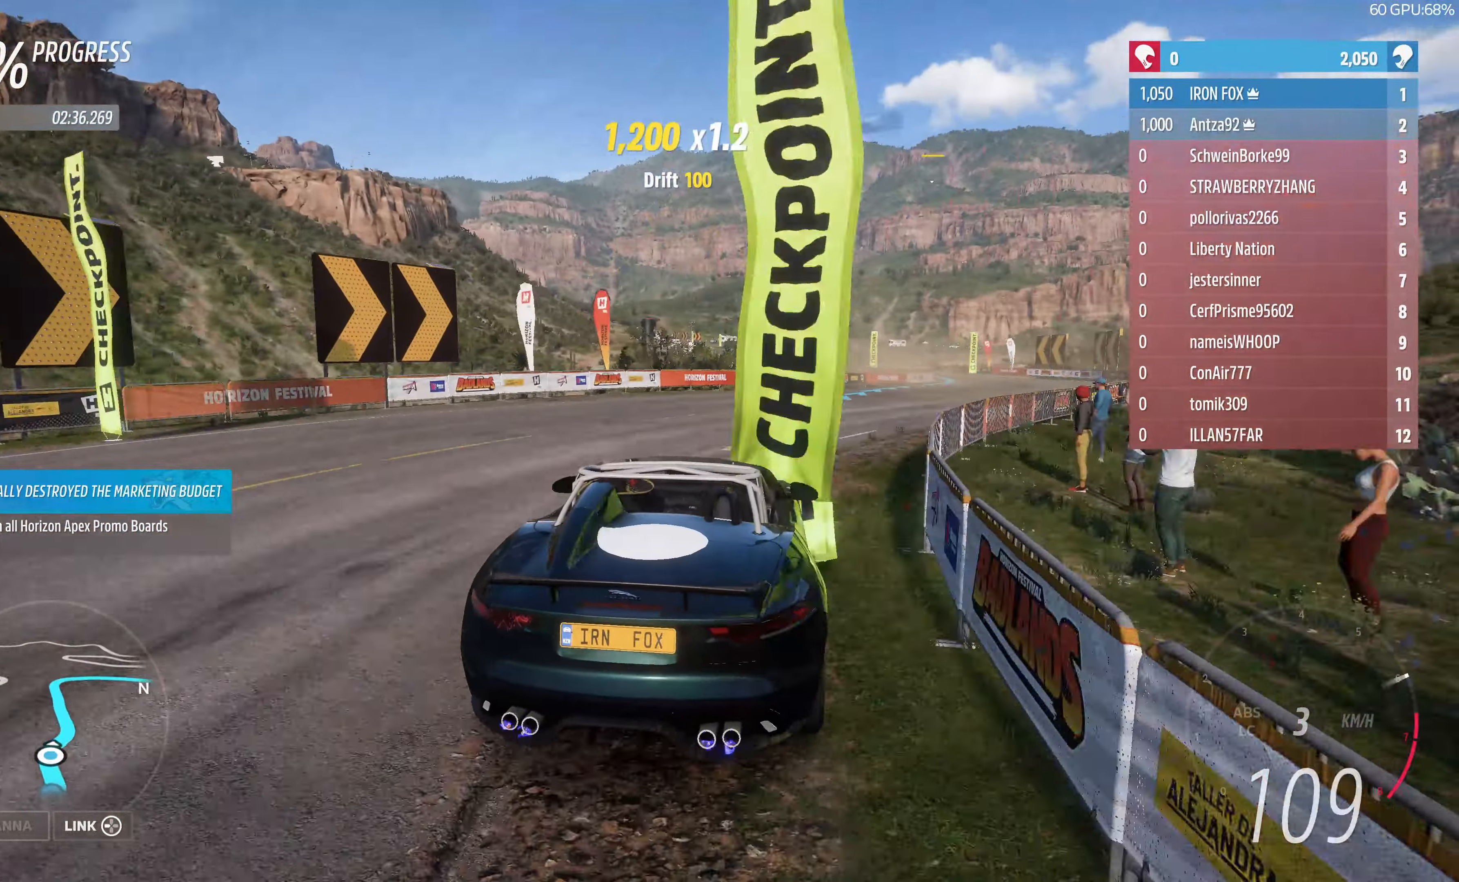
{"buttons": ["R2"], "left_stick": "center", "right_stick": "center", "events": [[33, "R2", "up"], [167, "R2", "down"], [267, "left_stick", "right"], [433, "left_stick", "center"]]}
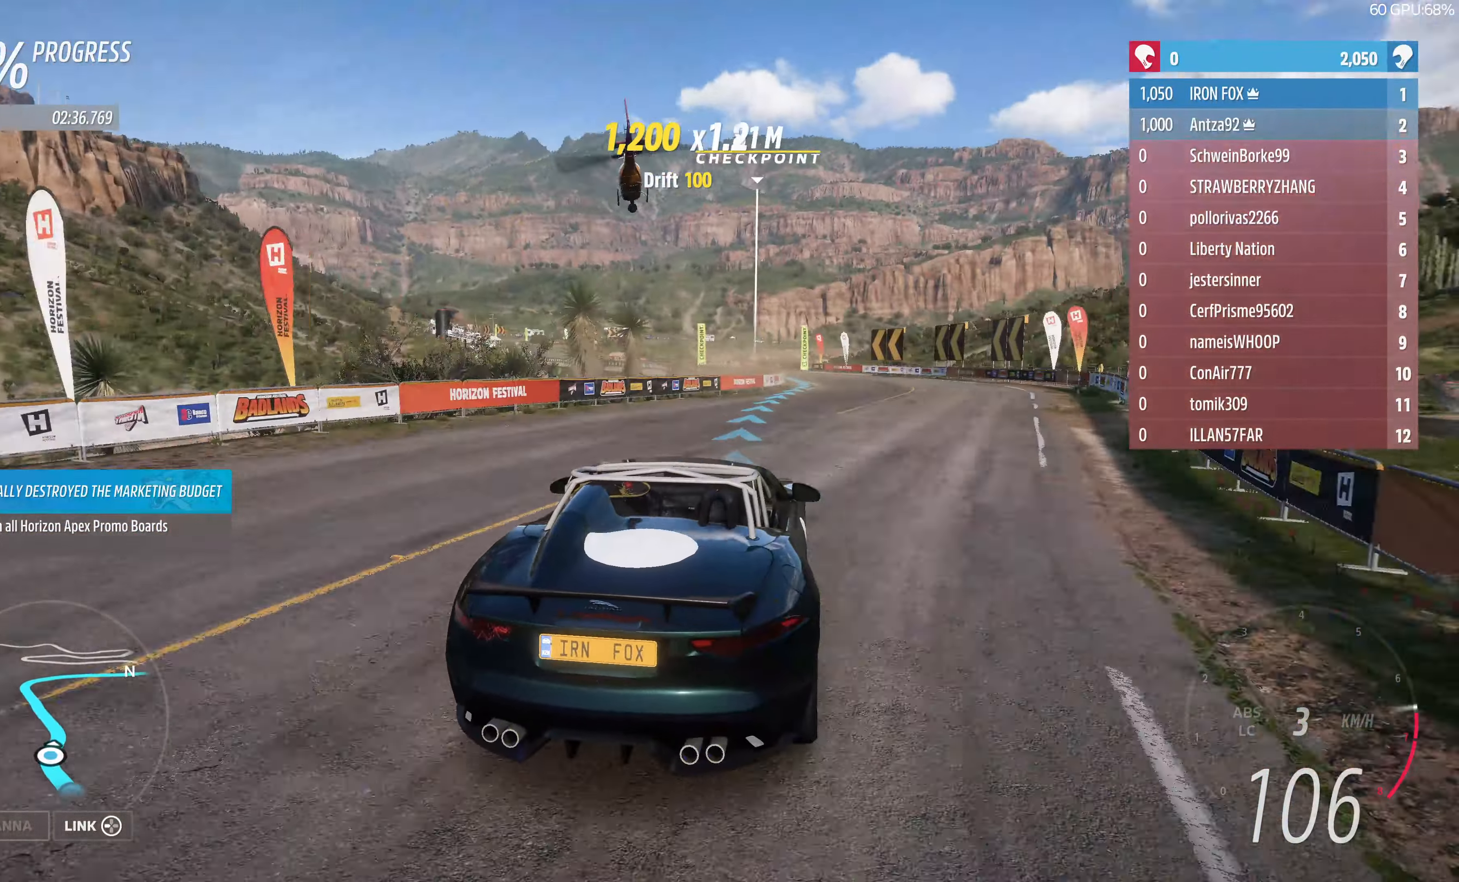
{"buttons": ["R2"], "left_stick": "up", "right_stick": "center", "events": [[67, "left_stick", "up"], [267, "left_stick", "up-left"], [466, "left_stick", "up"]]}
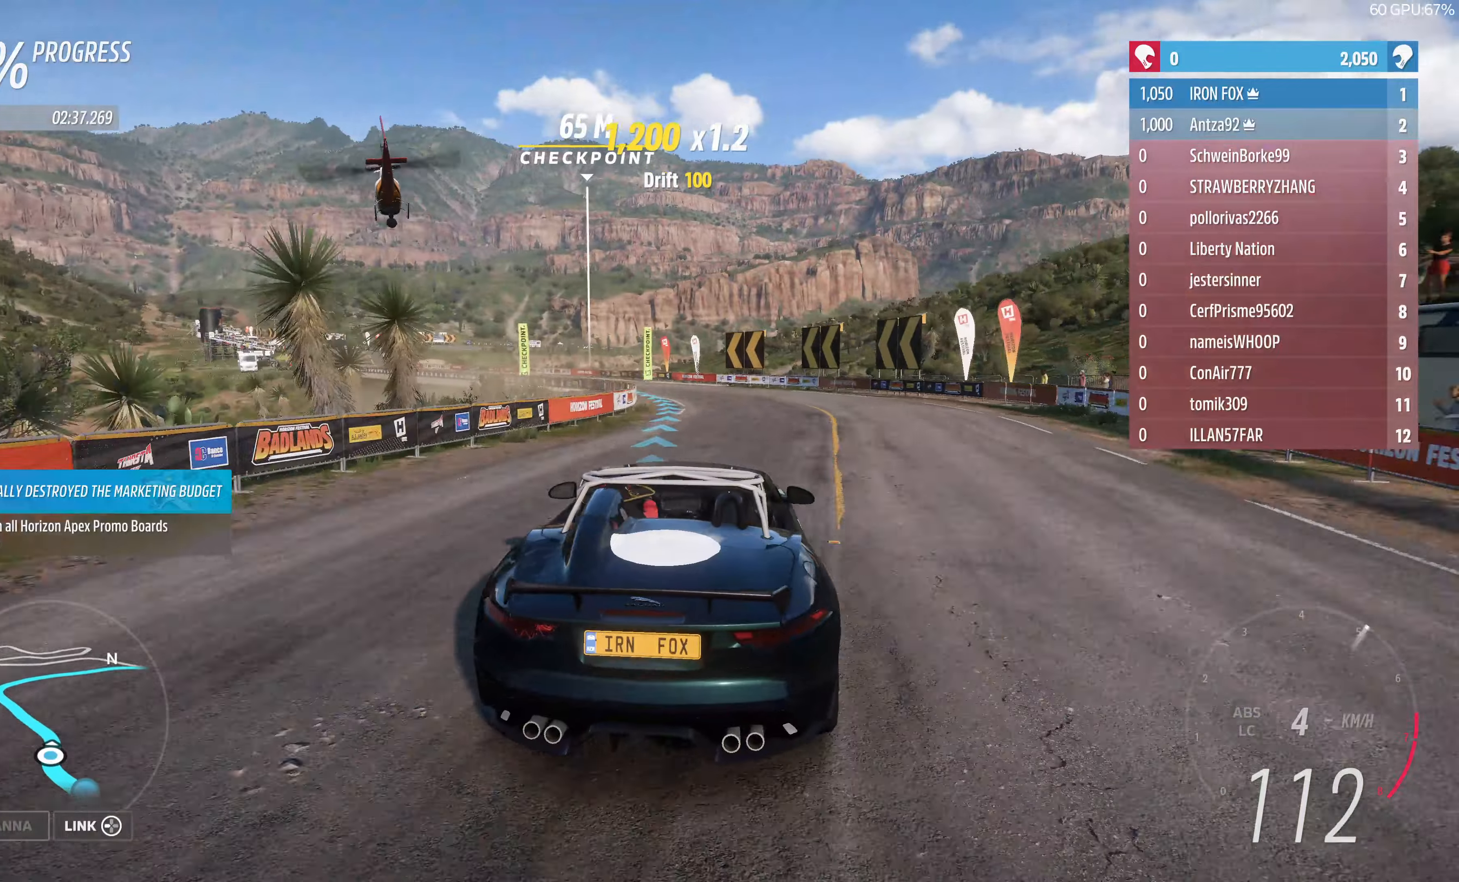
{"buttons": ["R2"], "left_stick": "up-left", "right_stick": "center", "events": [[500, "left_stick", "up-left"]]}
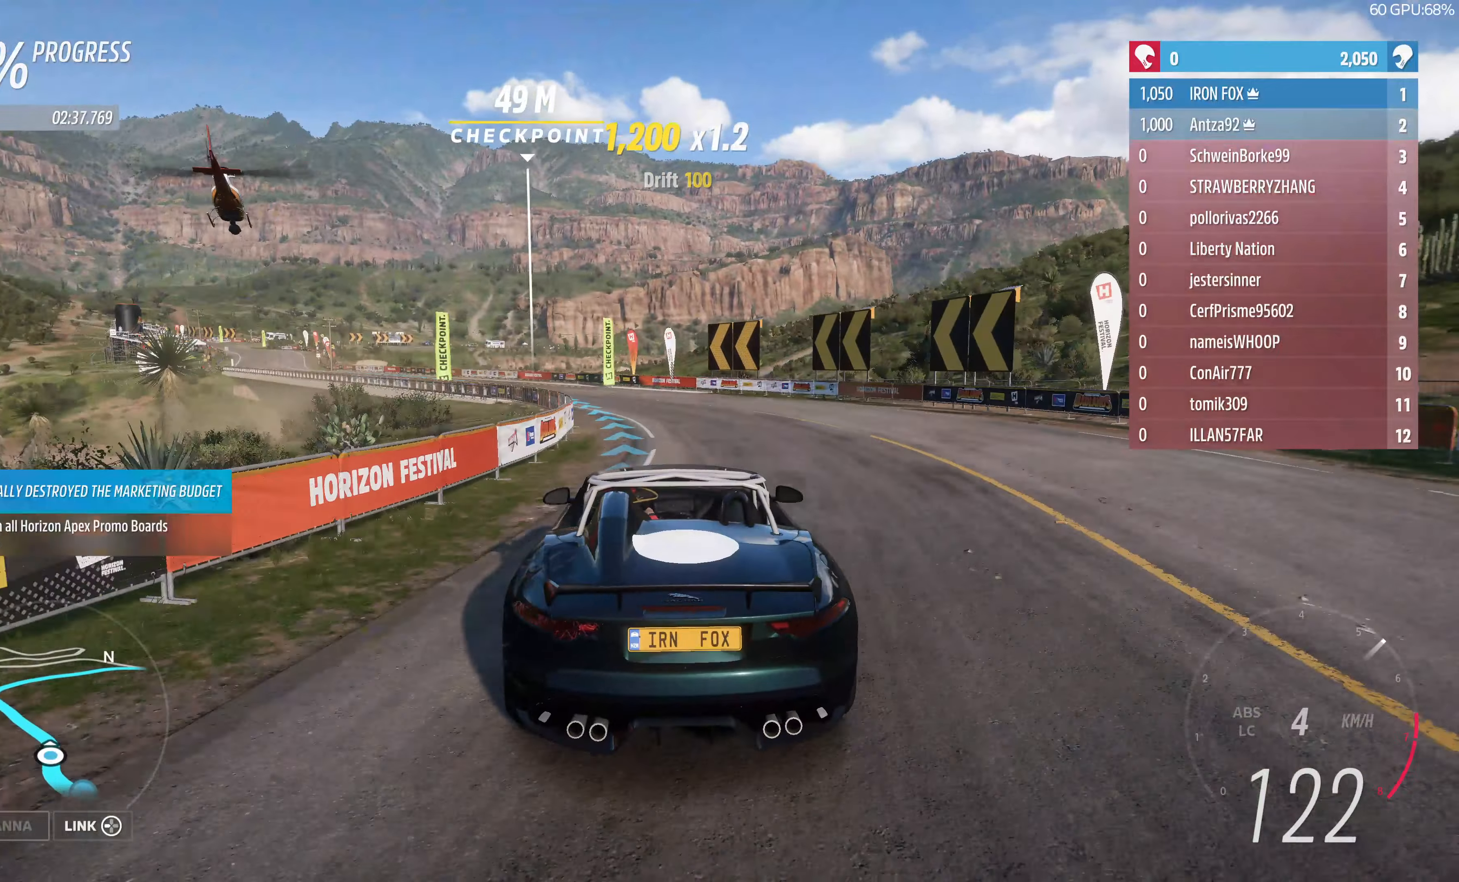
{"buttons": ["R2"], "left_stick": "up-left", "right_stick": "center", "events": []}
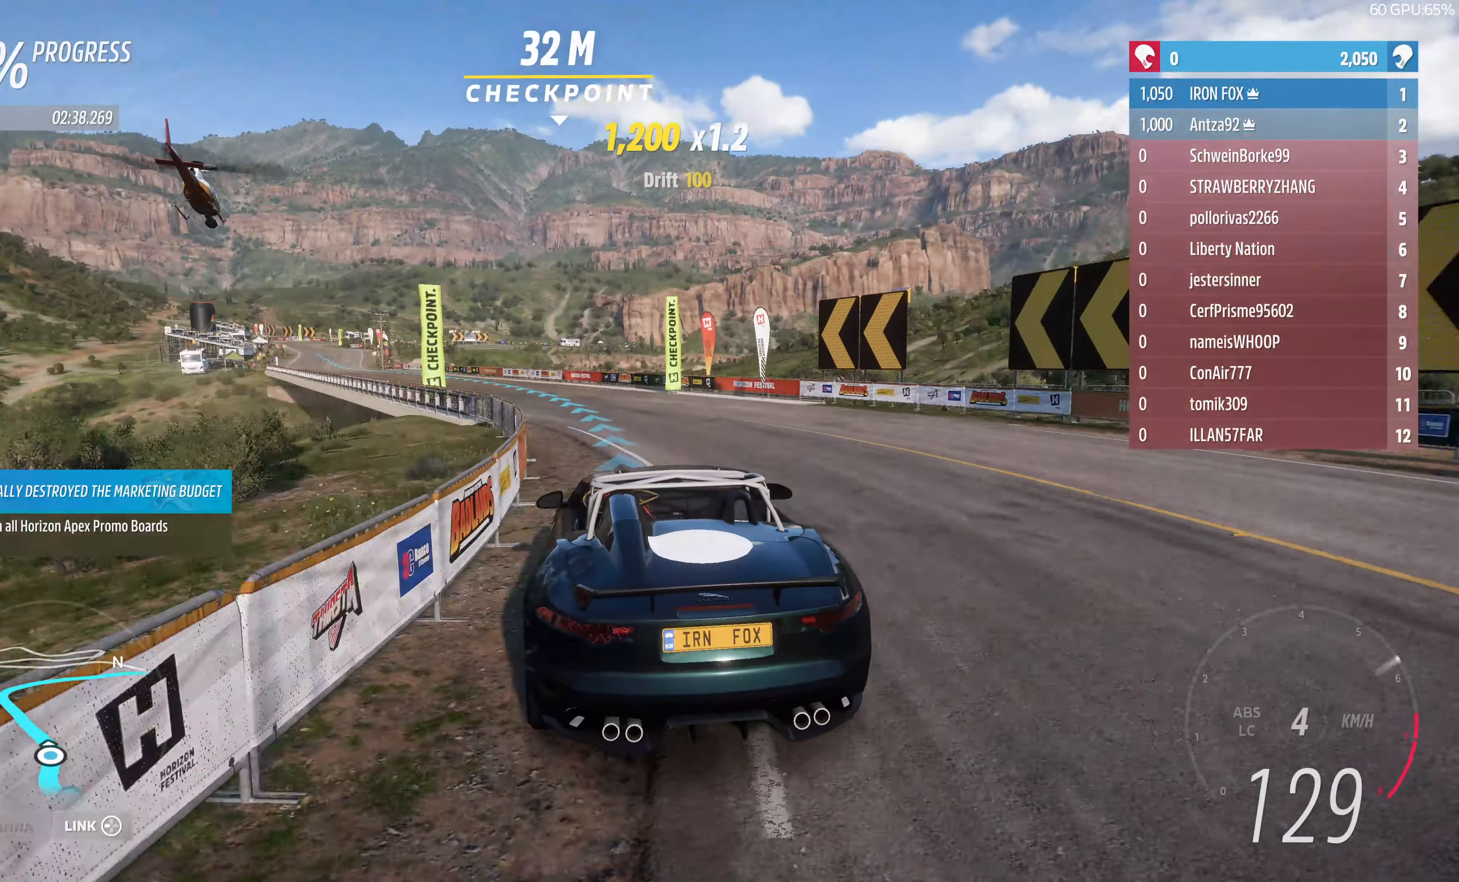
{"buttons": ["R2"], "left_stick": "up", "right_stick": "center", "events": [[133, "left_stick", "center"], [333, "left_stick", "up"]]}
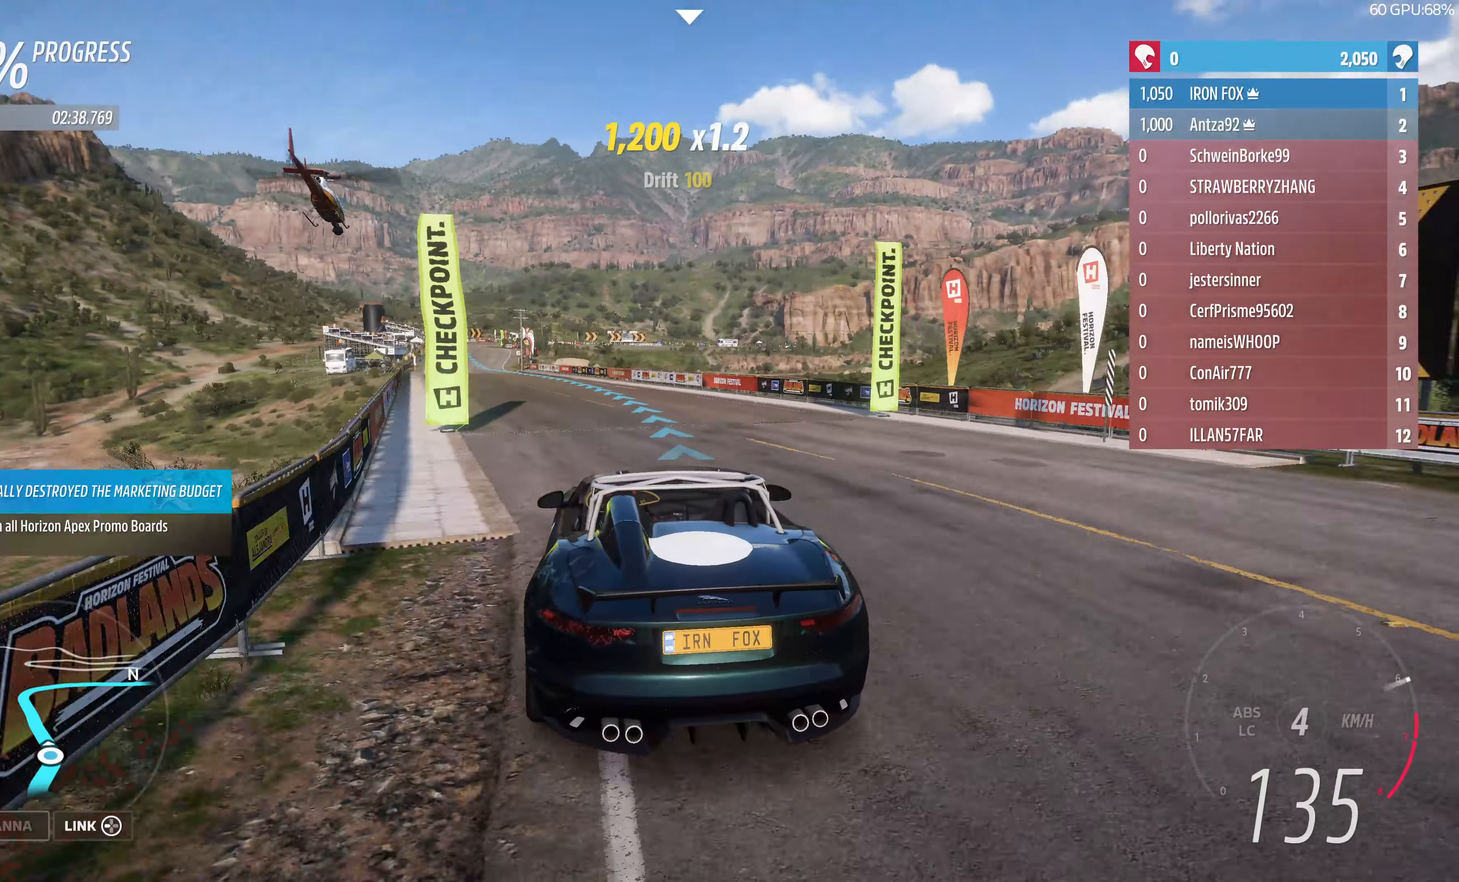
{"buttons": ["R2"], "left_stick": "up", "right_stick": "center", "events": []}
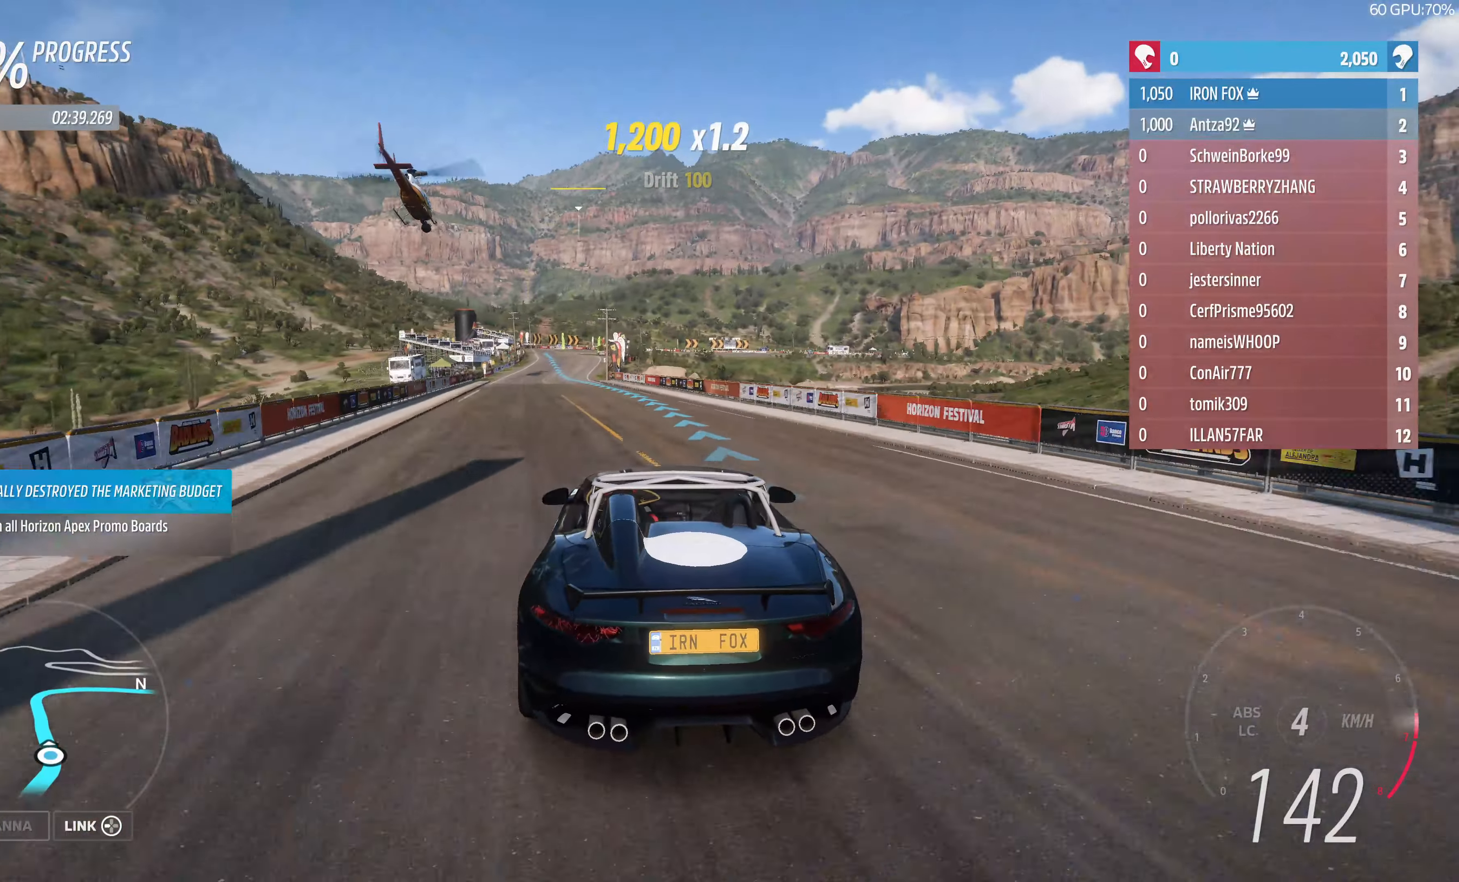
{"buttons": ["R2"], "left_stick": "center", "right_stick": "down", "events": [[400, "left_stick", "center"], [500, "right_stick", "down"]]}
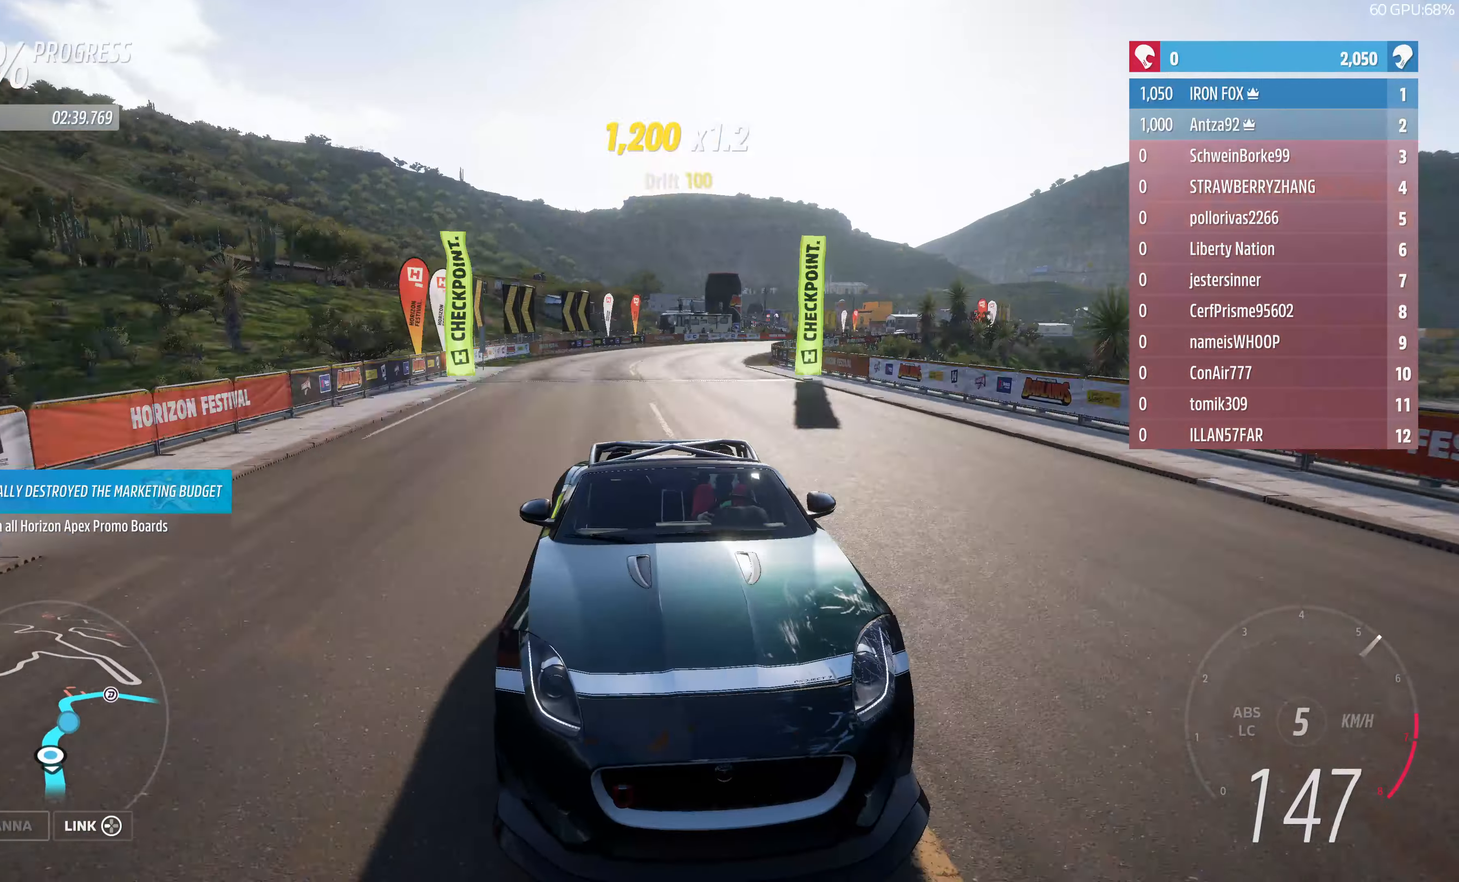
{"buttons": ["R2"], "left_stick": "center", "right_stick": "center", "events": [[333, "left_stick", "left"], [333, "right_stick", "center"], [466, "left_stick", "center"]]}
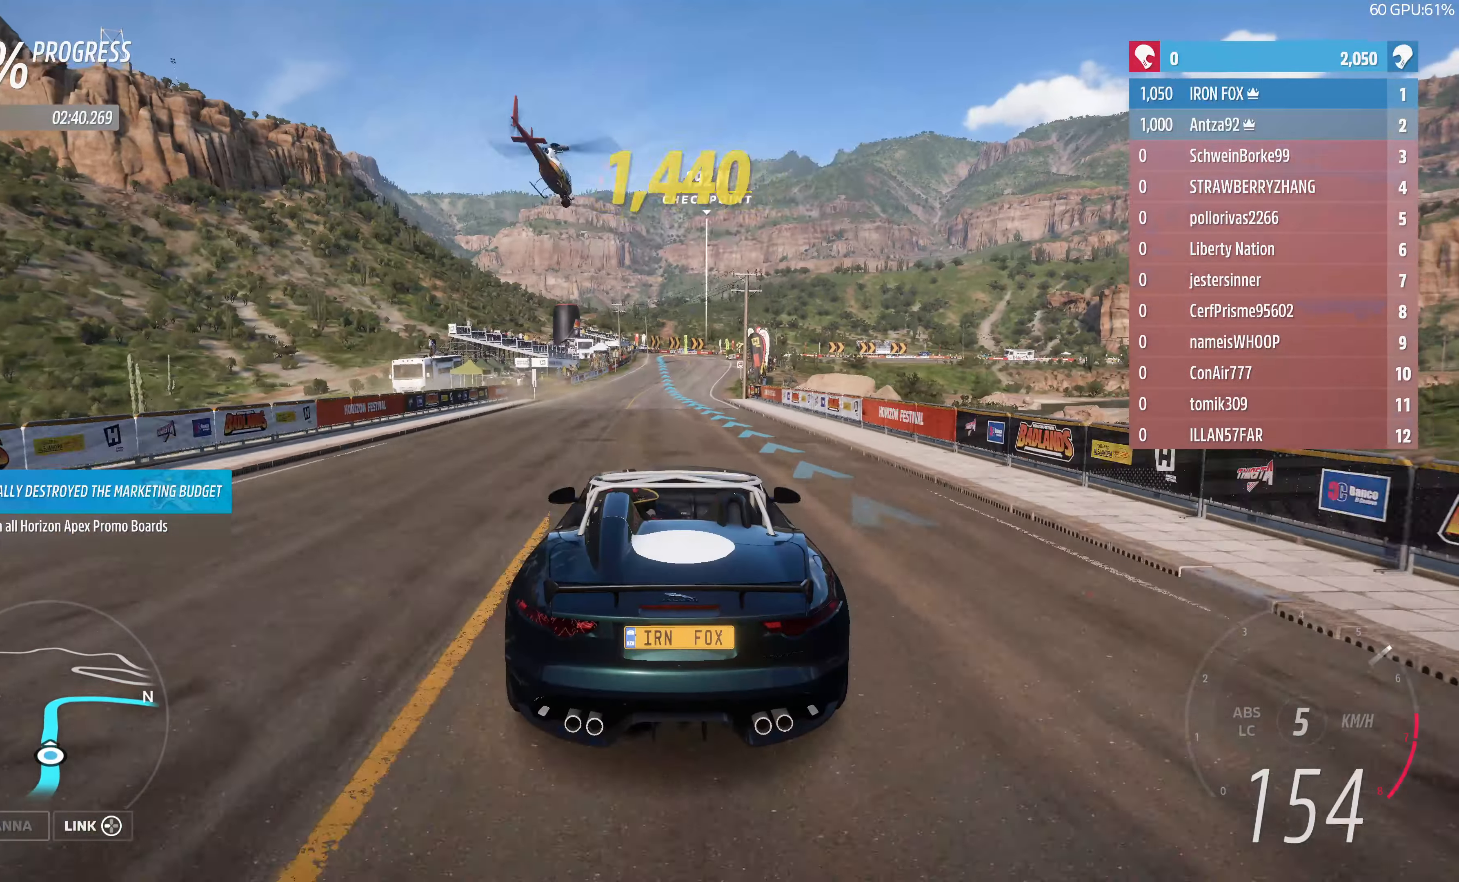
{"buttons": ["R2"], "left_stick": "center", "right_stick": "center", "events": []}
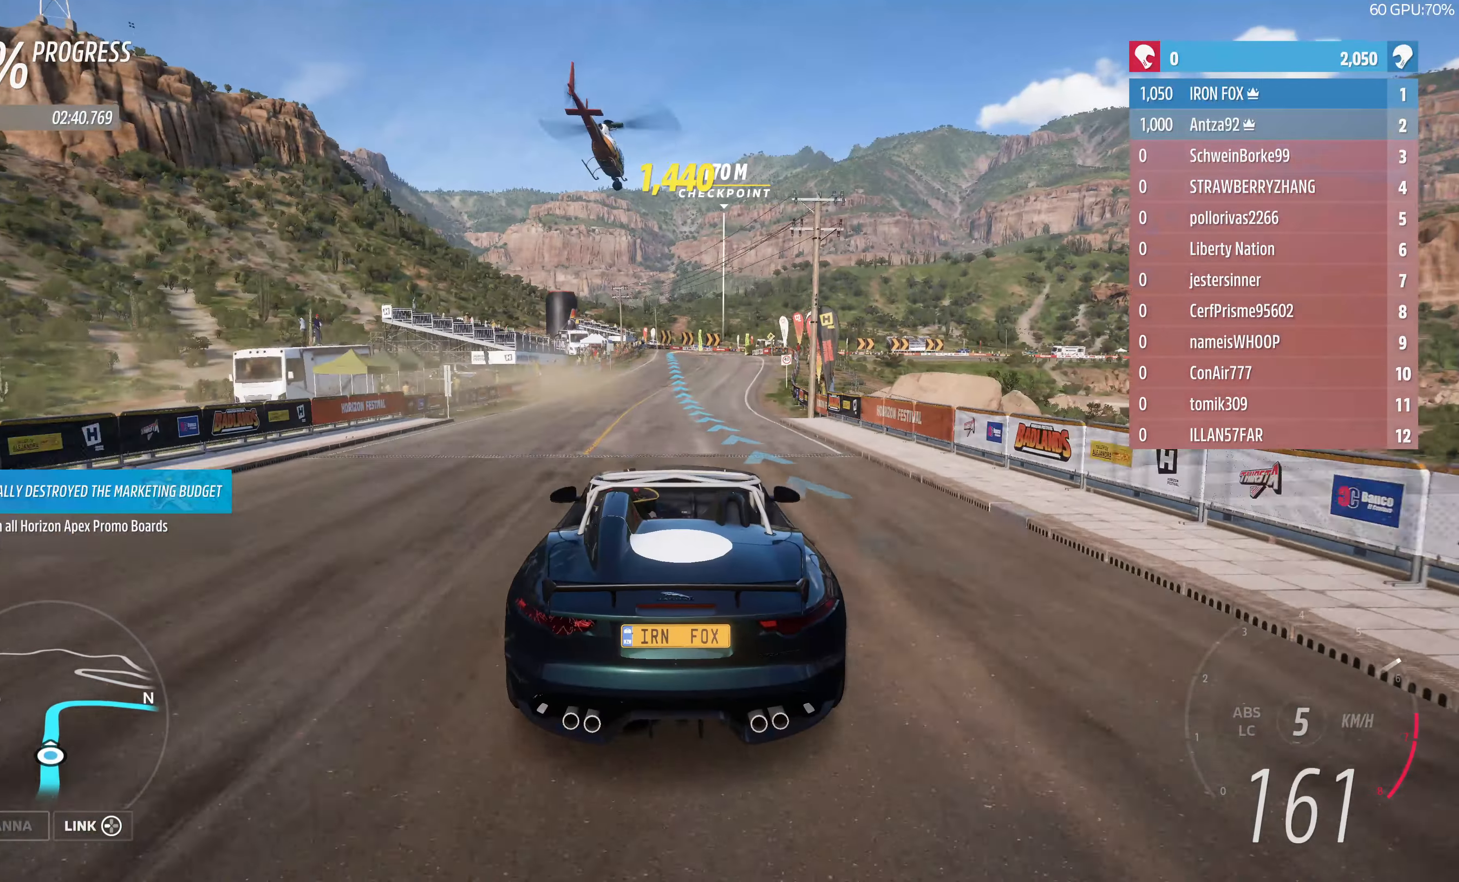
{"buttons": ["R2"], "left_stick": "center", "right_stick": "center", "events": [[233, "left_stick", "up-left"], [366, "left_stick", "center"]]}
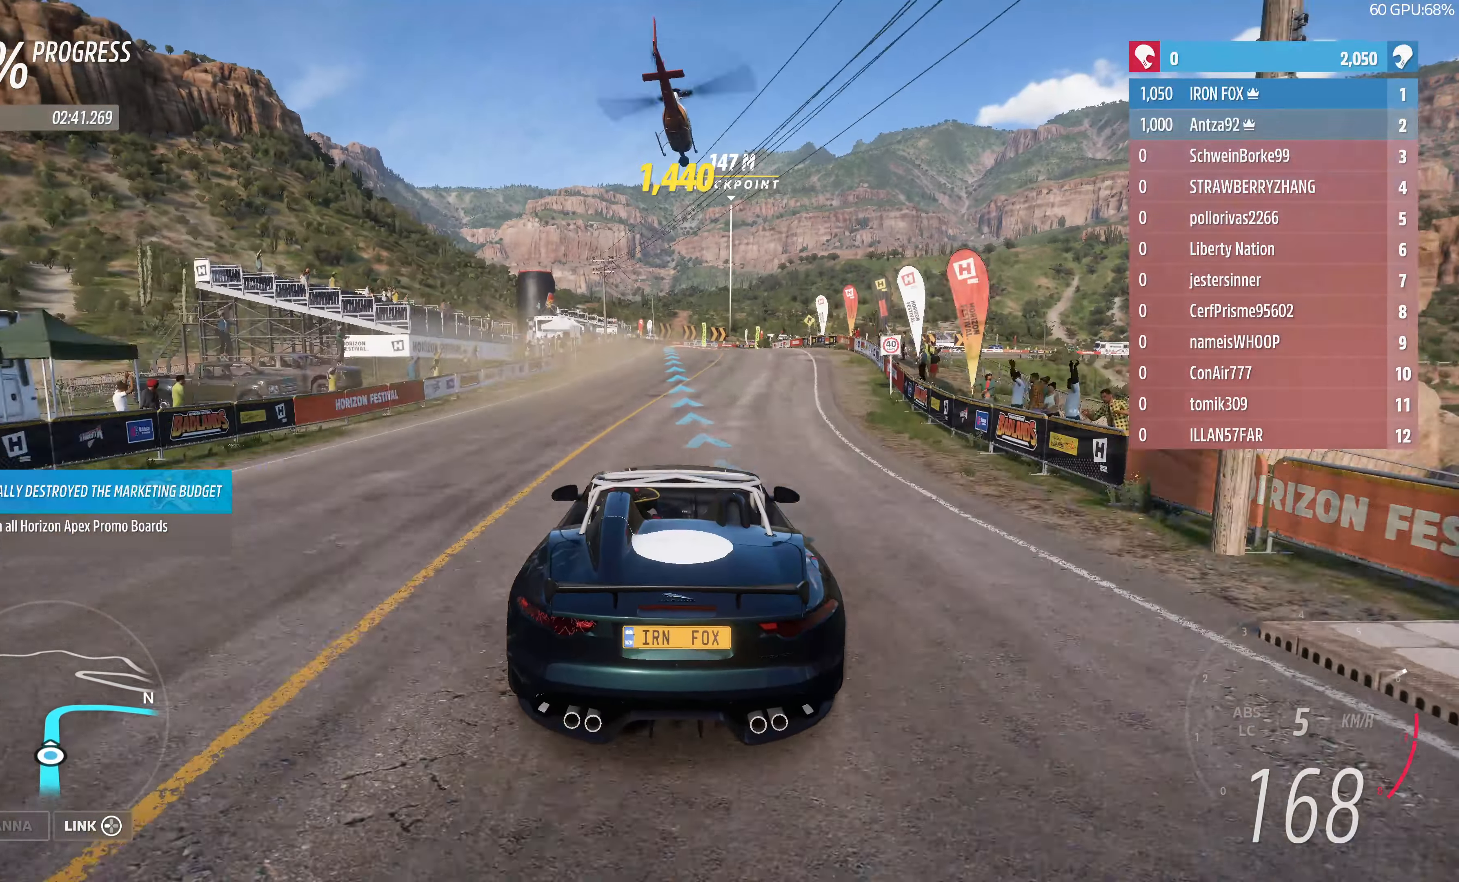
{"buttons": ["R2"], "left_stick": "center", "right_stick": "center", "events": []}
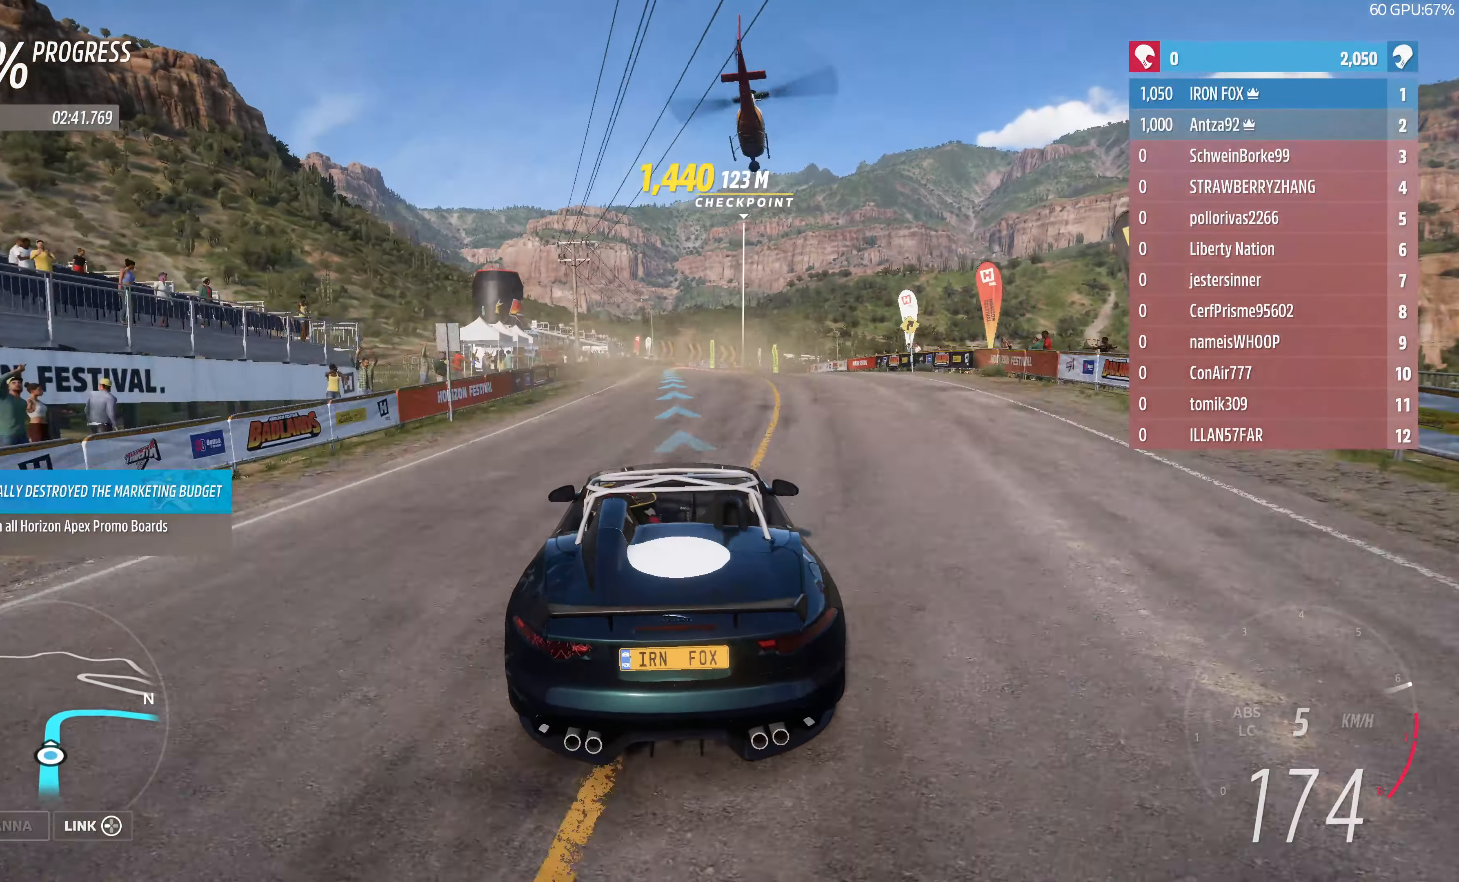
{"buttons": ["R2"], "left_stick": "up", "right_stick": "center", "events": [[366, "left_stick", "up"]]}
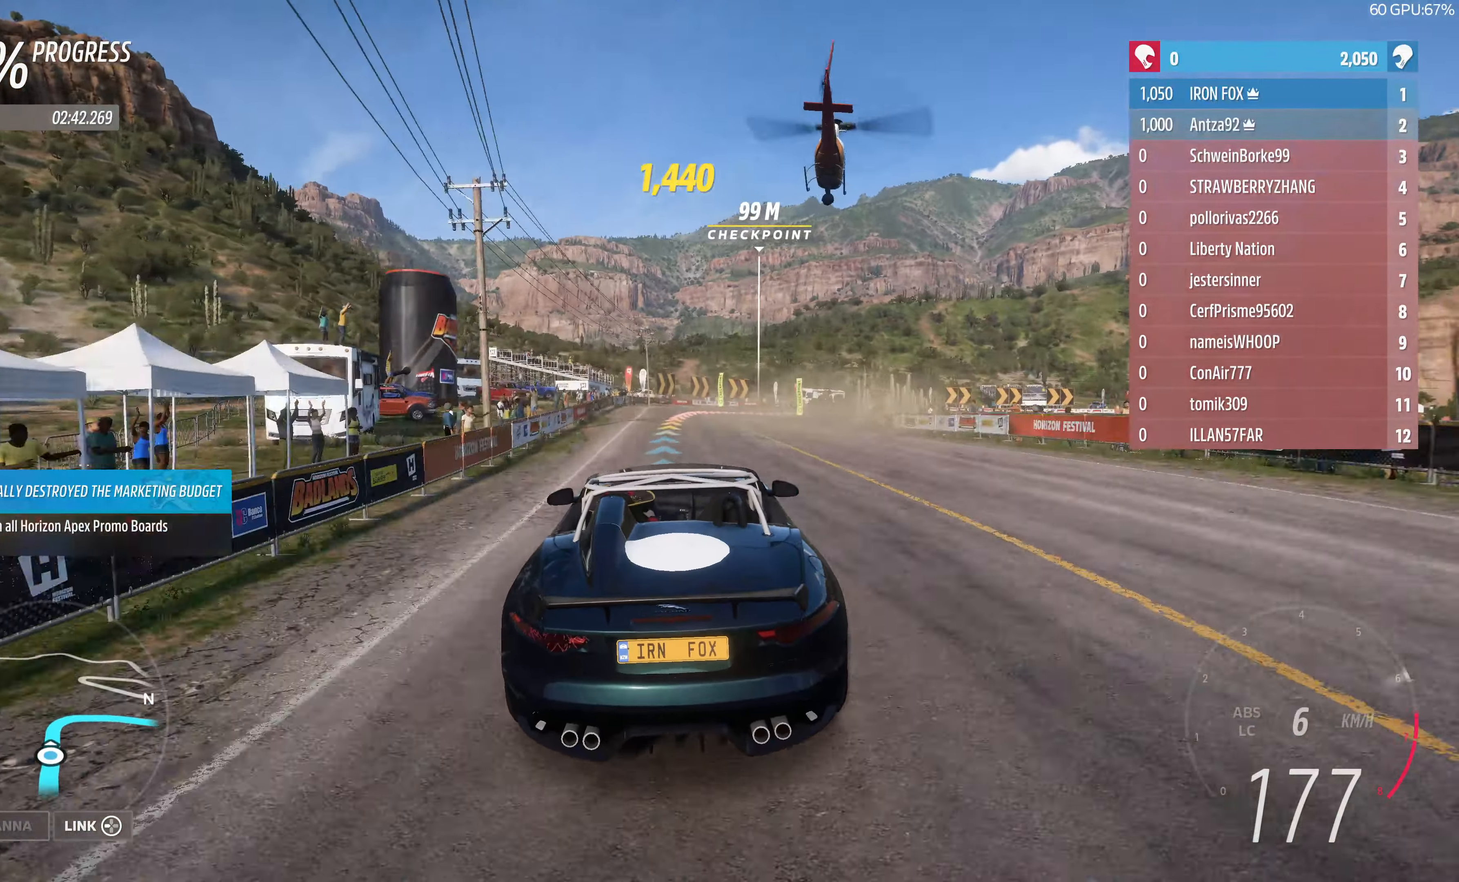
{"buttons": ["L2"], "left_stick": "up-right", "right_stick": "center", "events": [[334, "left_stick", "up-right"], [434, "L2", "down"], [434, "R2", "up"]]}
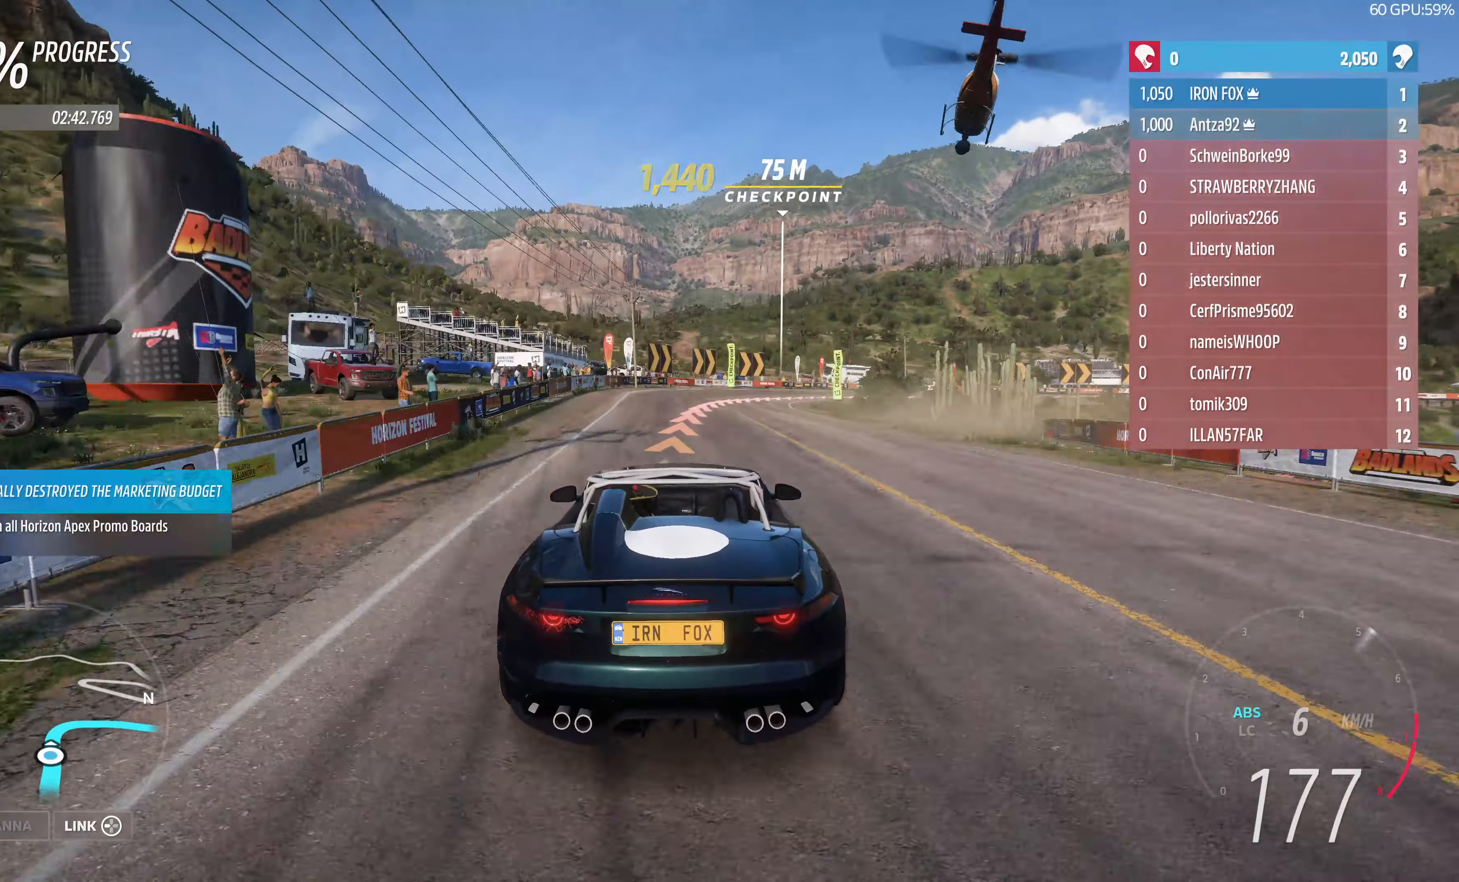
{"buttons": [], "left_stick": "up-right", "right_stick": "center", "events": [[300, "L2", "up"]]}
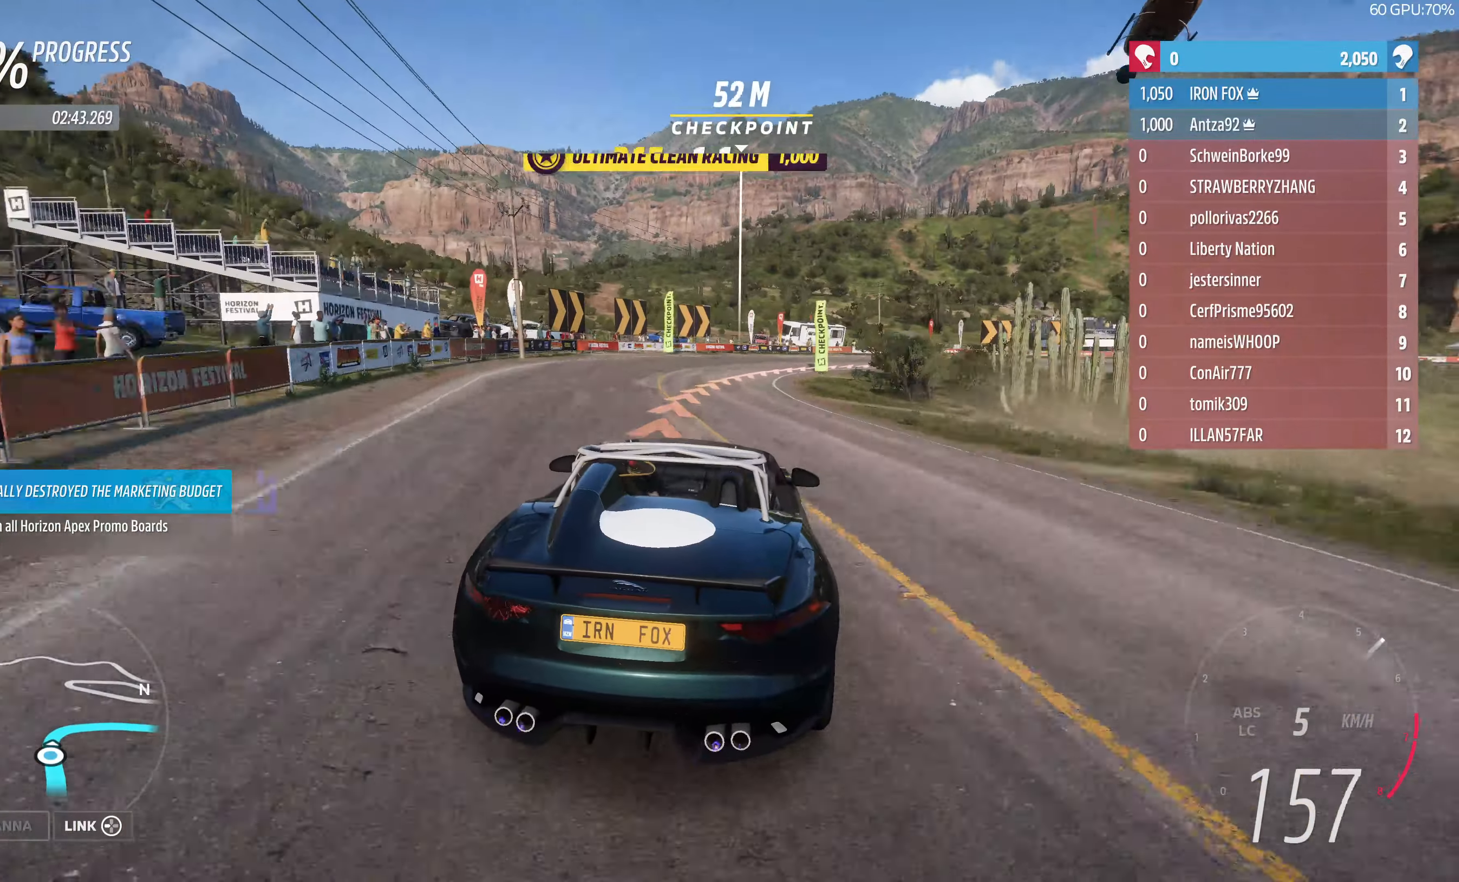
{"buttons": ["R2"], "left_stick": "up-right", "right_stick": "center", "events": [[334, "R2", "down"]]}